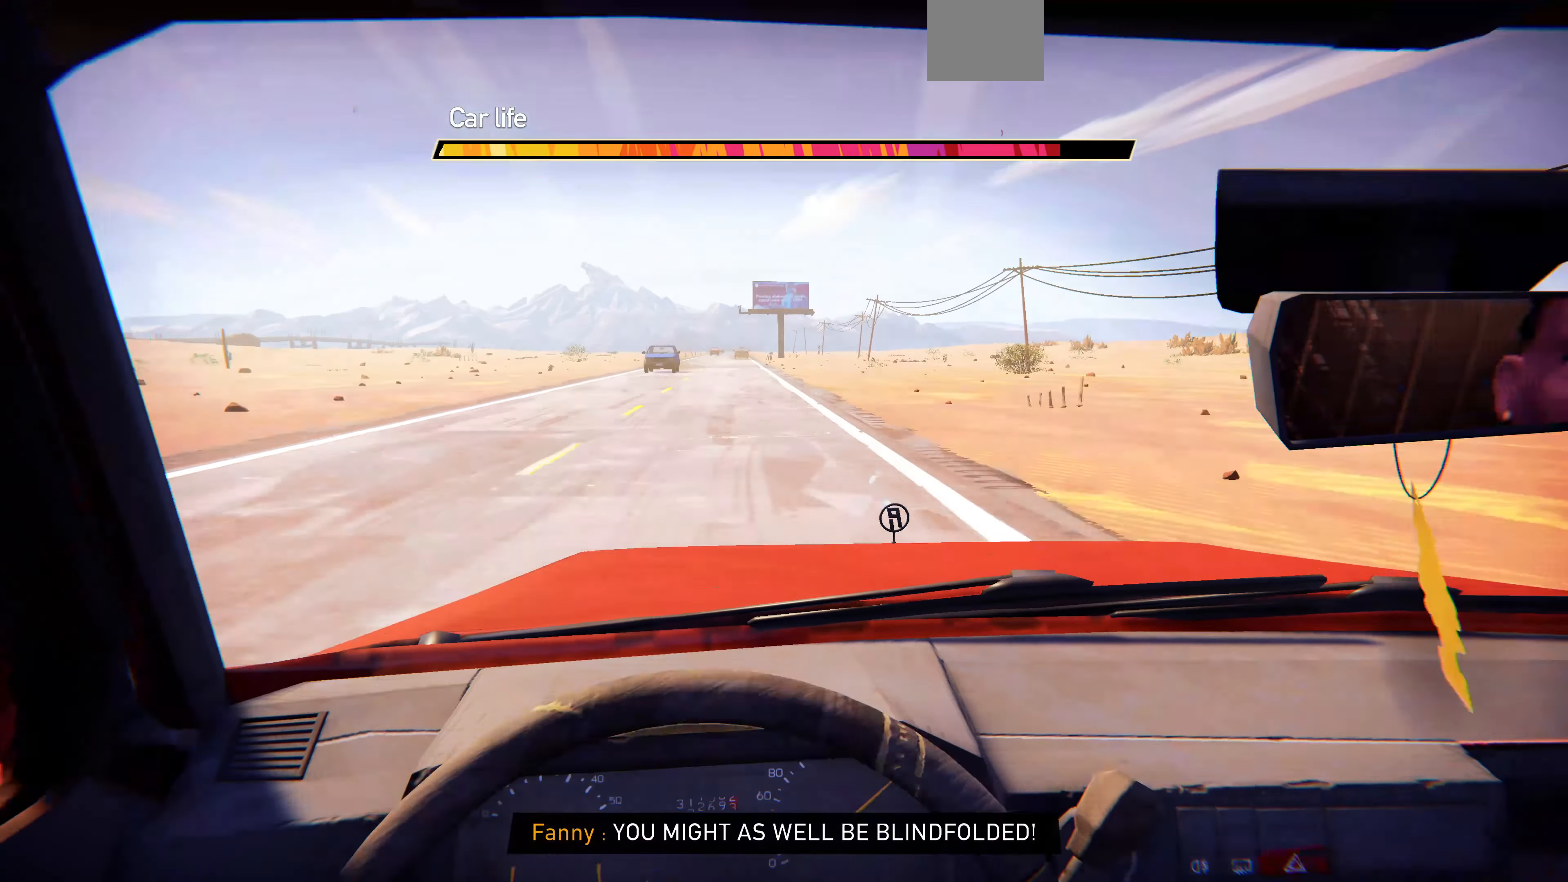
Gameplay with a controller (PlayStation layout); each line is a JSON object with the inputs held at the frame after it. "events" lists button and stick changes between this image and that frame as [ms after this image, input, new state], when the widget could be followed in between.
{"buttons": [], "left_stick": "center", "right_stick": "center", "events": []}
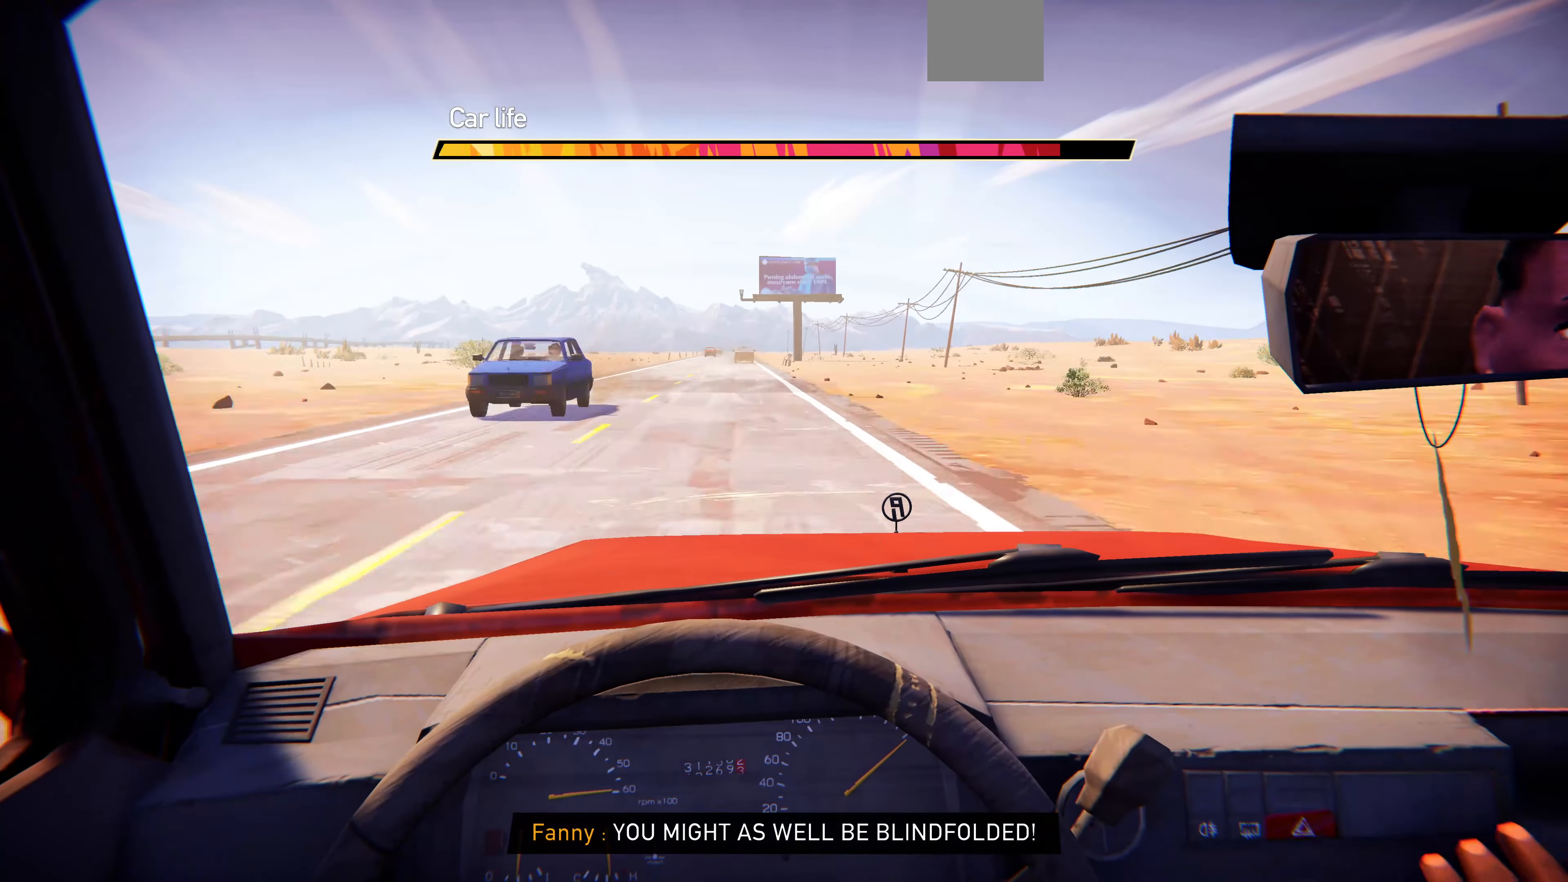
{"buttons": [], "left_stick": "left", "right_stick": "center", "events": [[466, "left_stick", "left"]]}
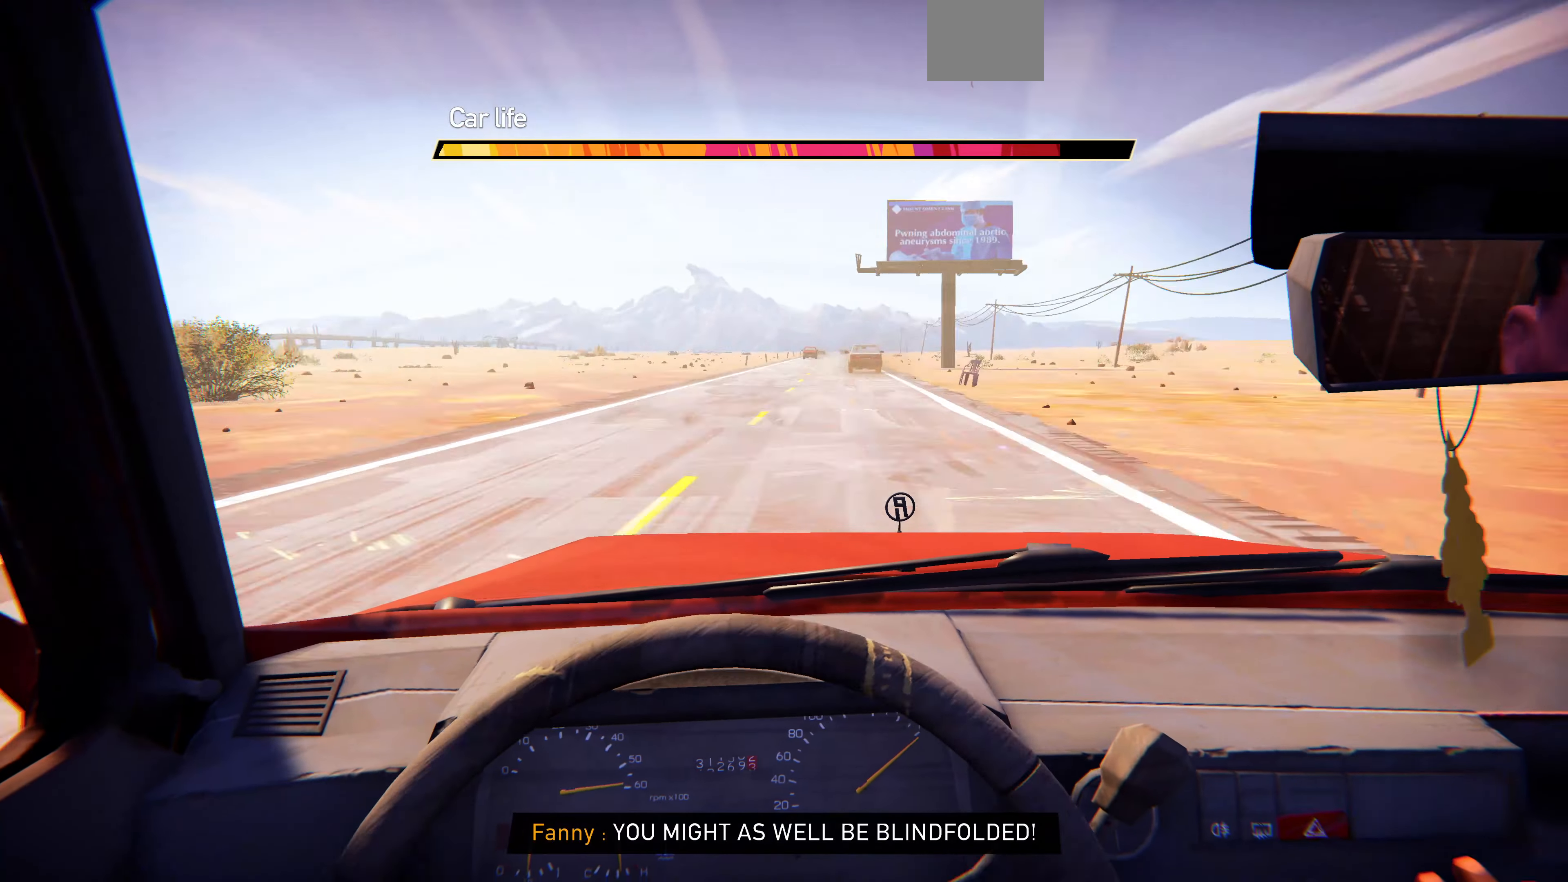
{"buttons": [], "left_stick": "center", "right_stick": "center", "events": [[133, "left_stick", "center"]]}
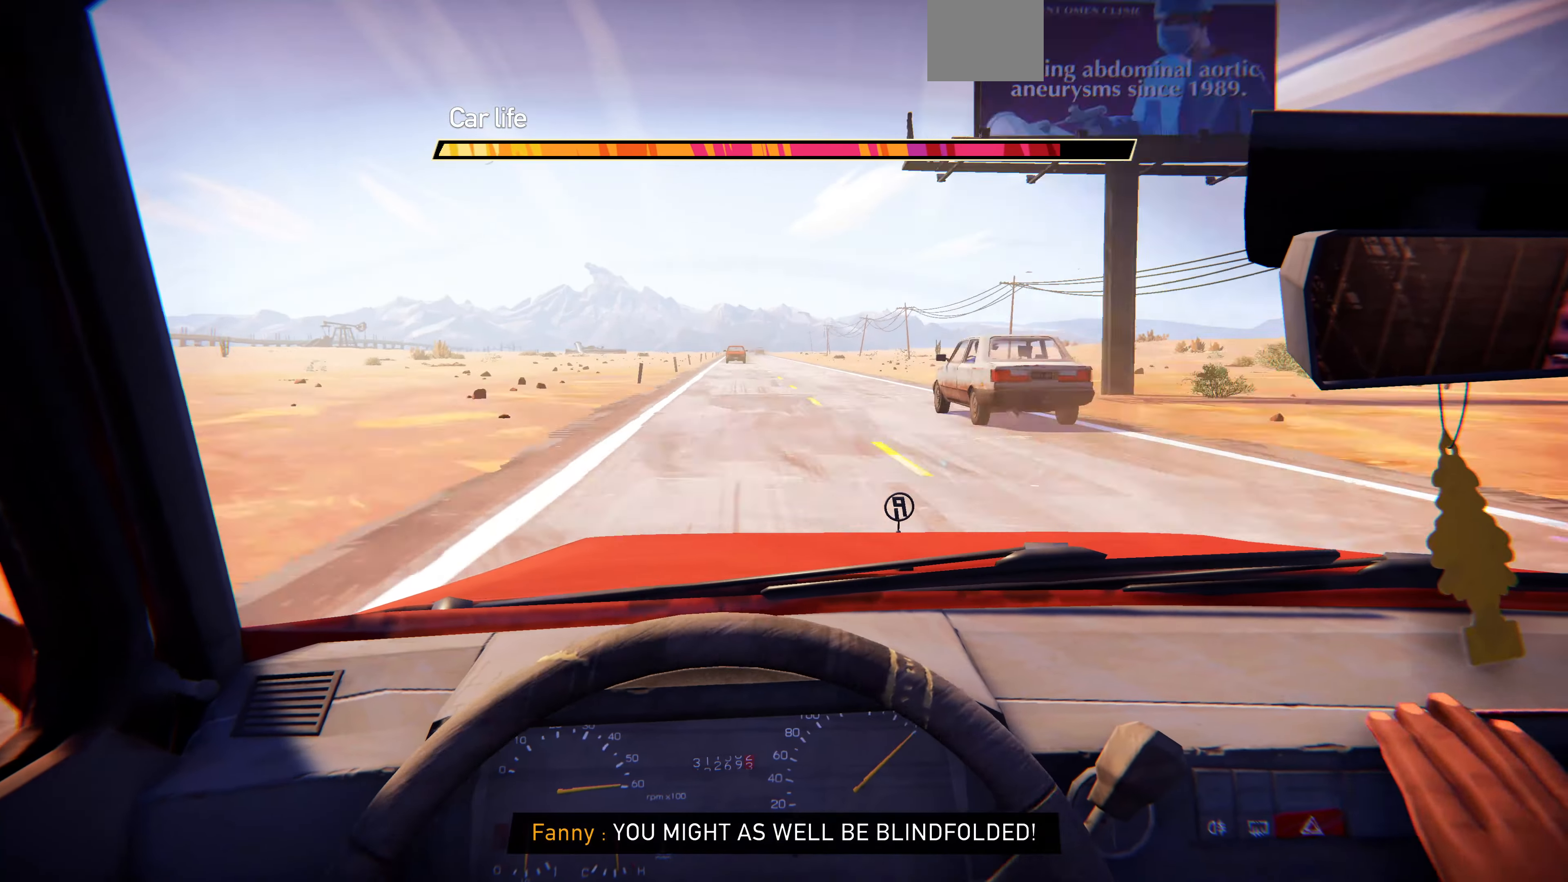
{"buttons": [], "left_stick": "center", "right_stick": "center", "events": [[300, "left_stick", "right"], [434, "left_stick", "center"]]}
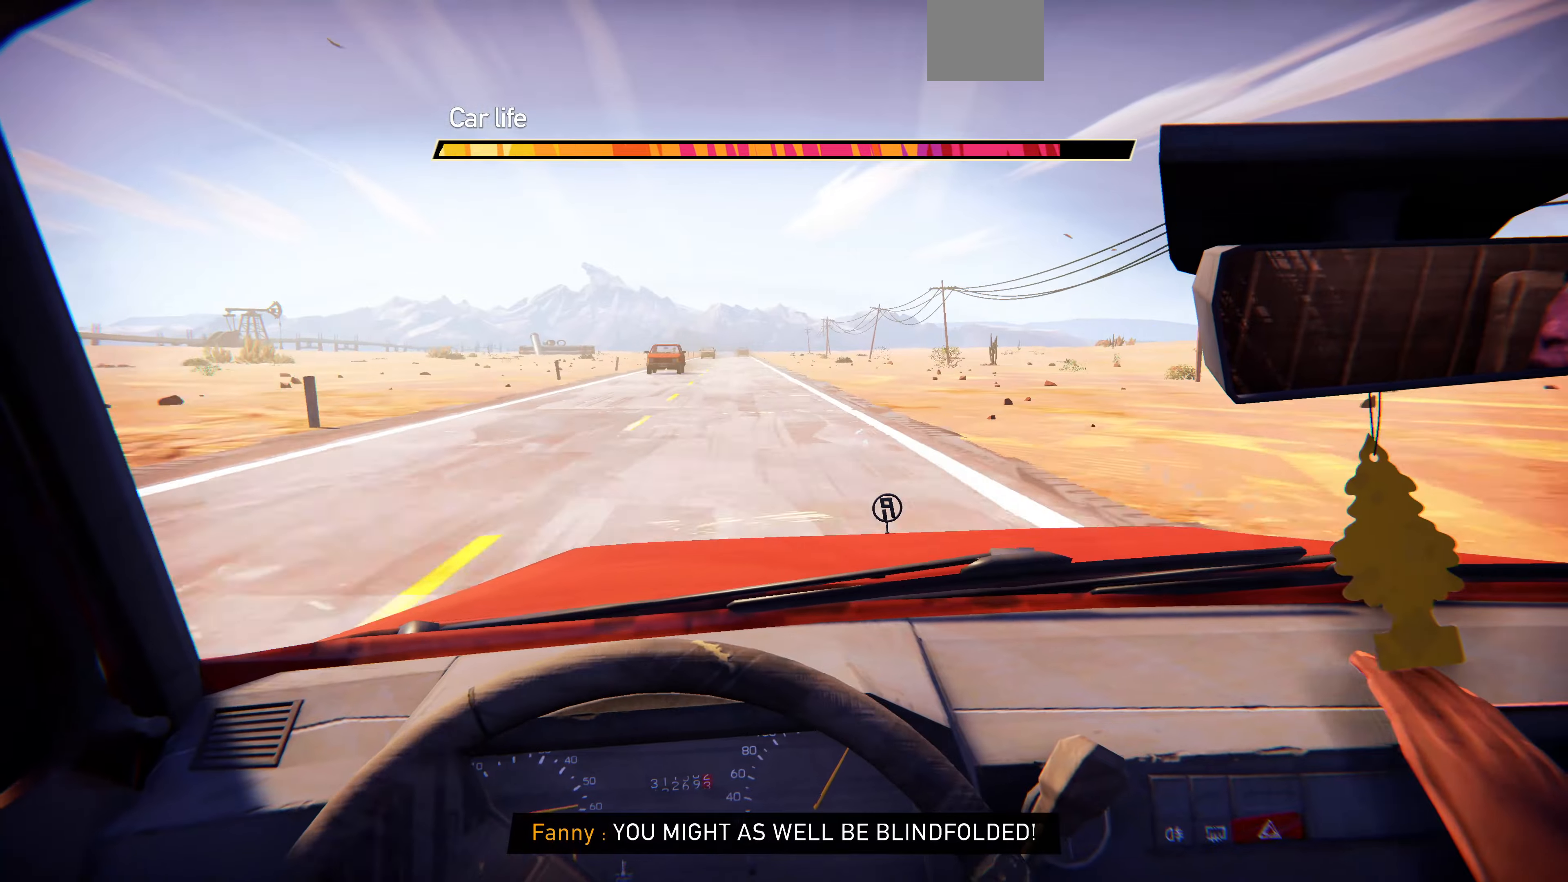
{"buttons": [], "left_stick": "center", "right_stick": "center", "events": []}
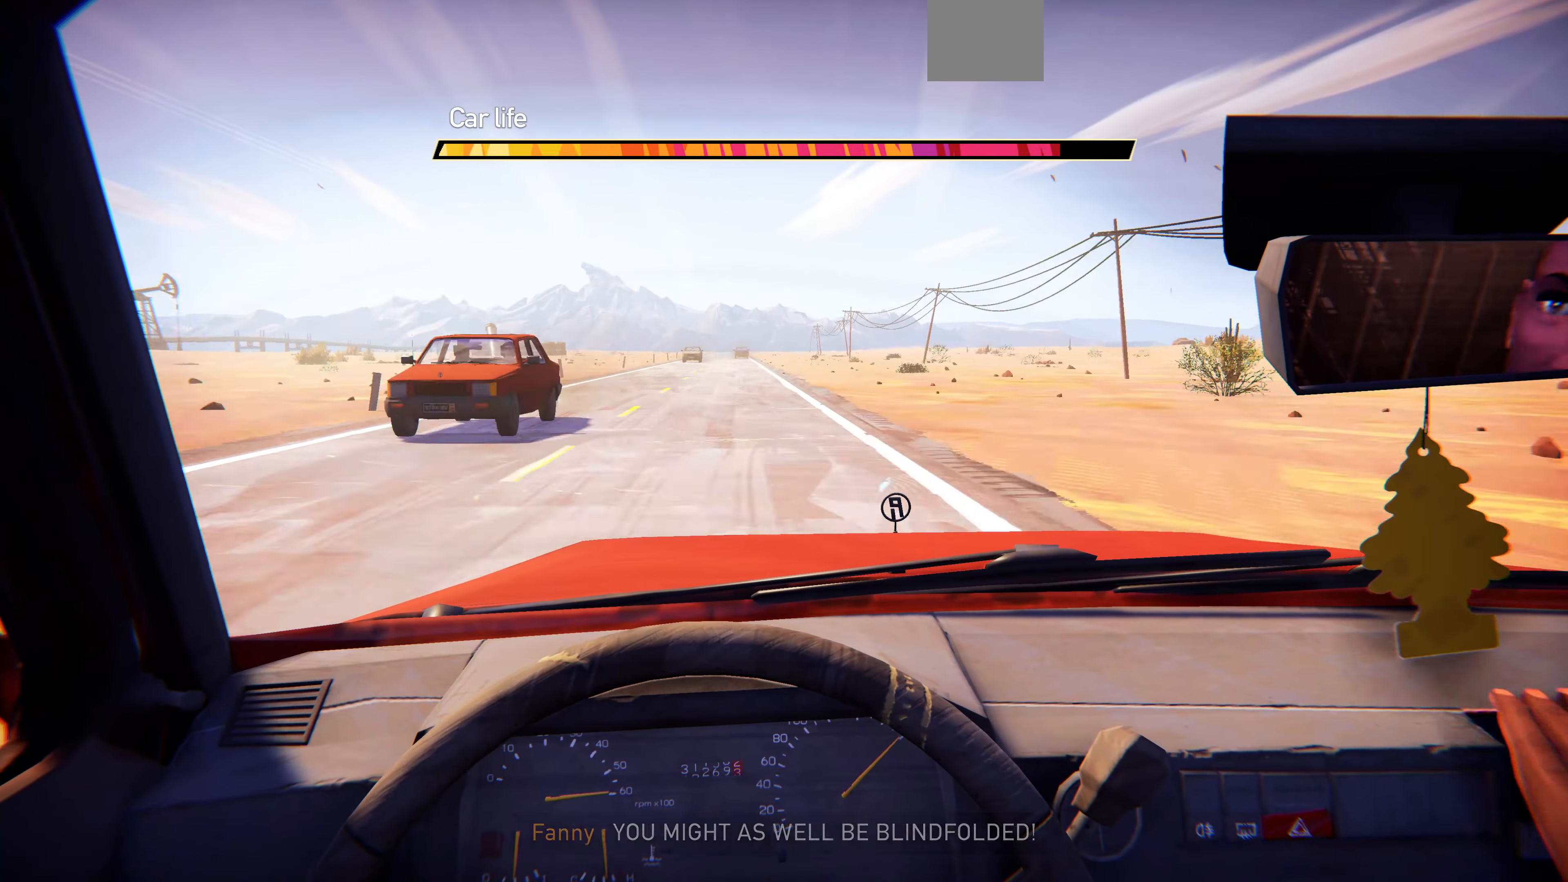
{"buttons": [], "left_stick": "center", "right_stick": "center", "events": []}
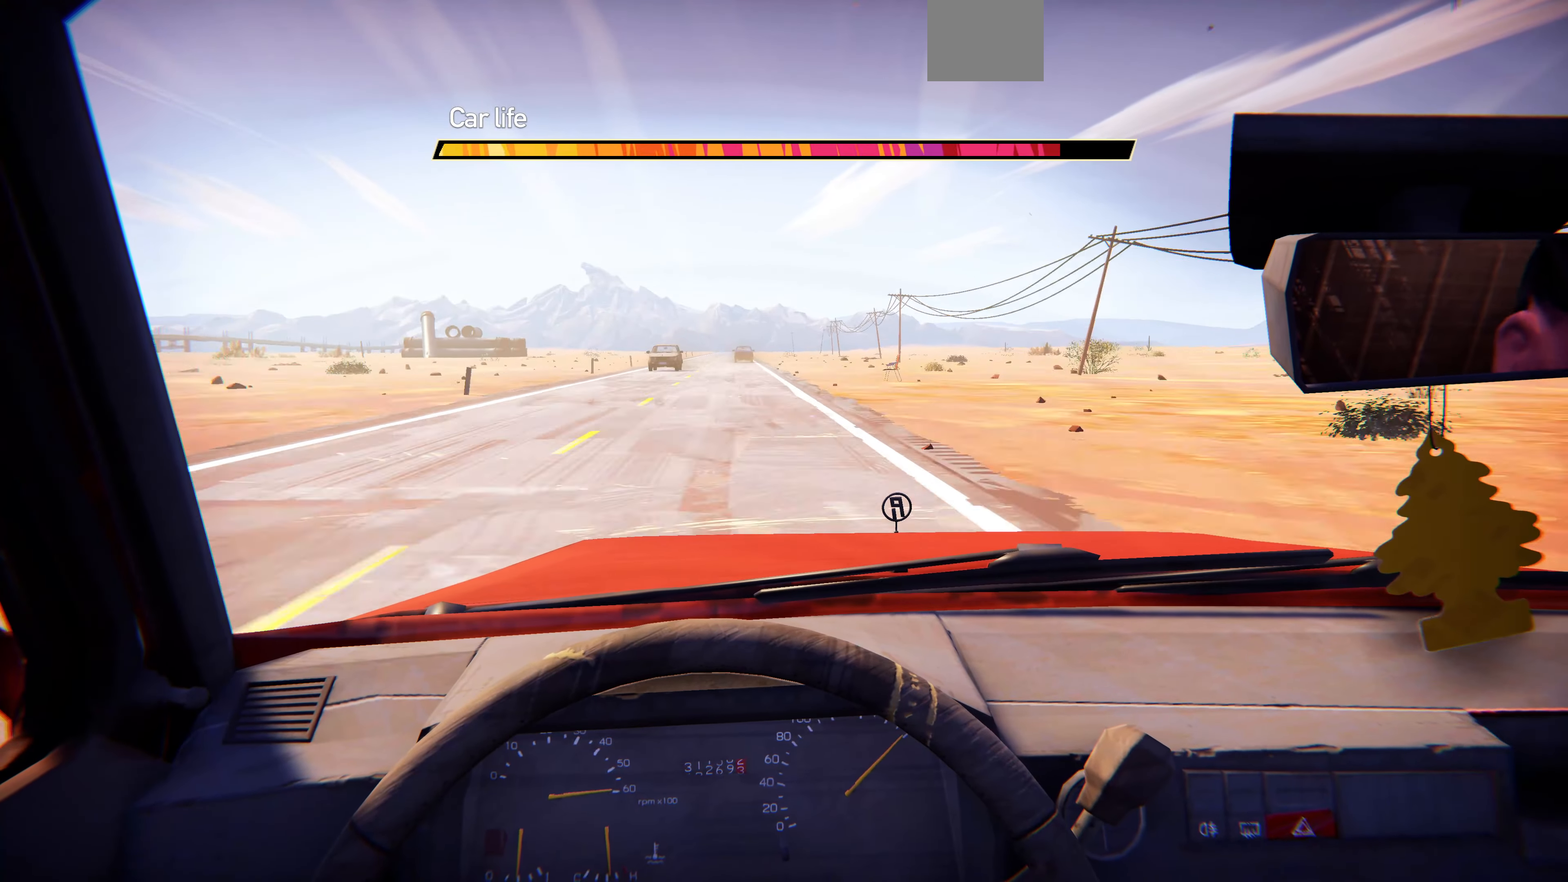
{"buttons": [], "left_stick": "center", "right_stick": "center", "events": []}
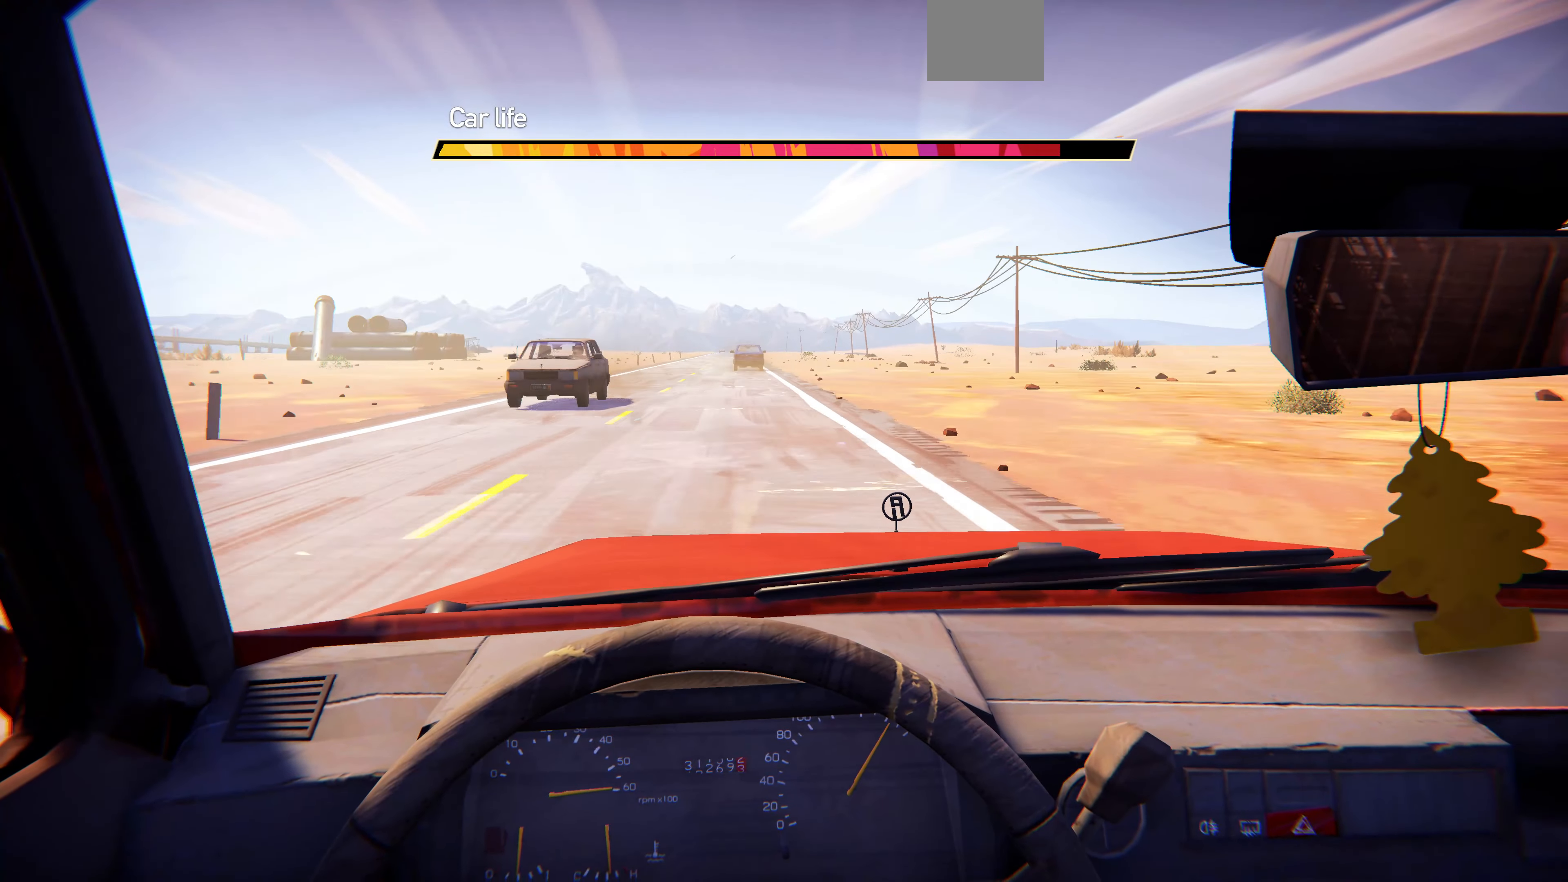
{"buttons": [], "left_stick": "center", "right_stick": "center", "events": []}
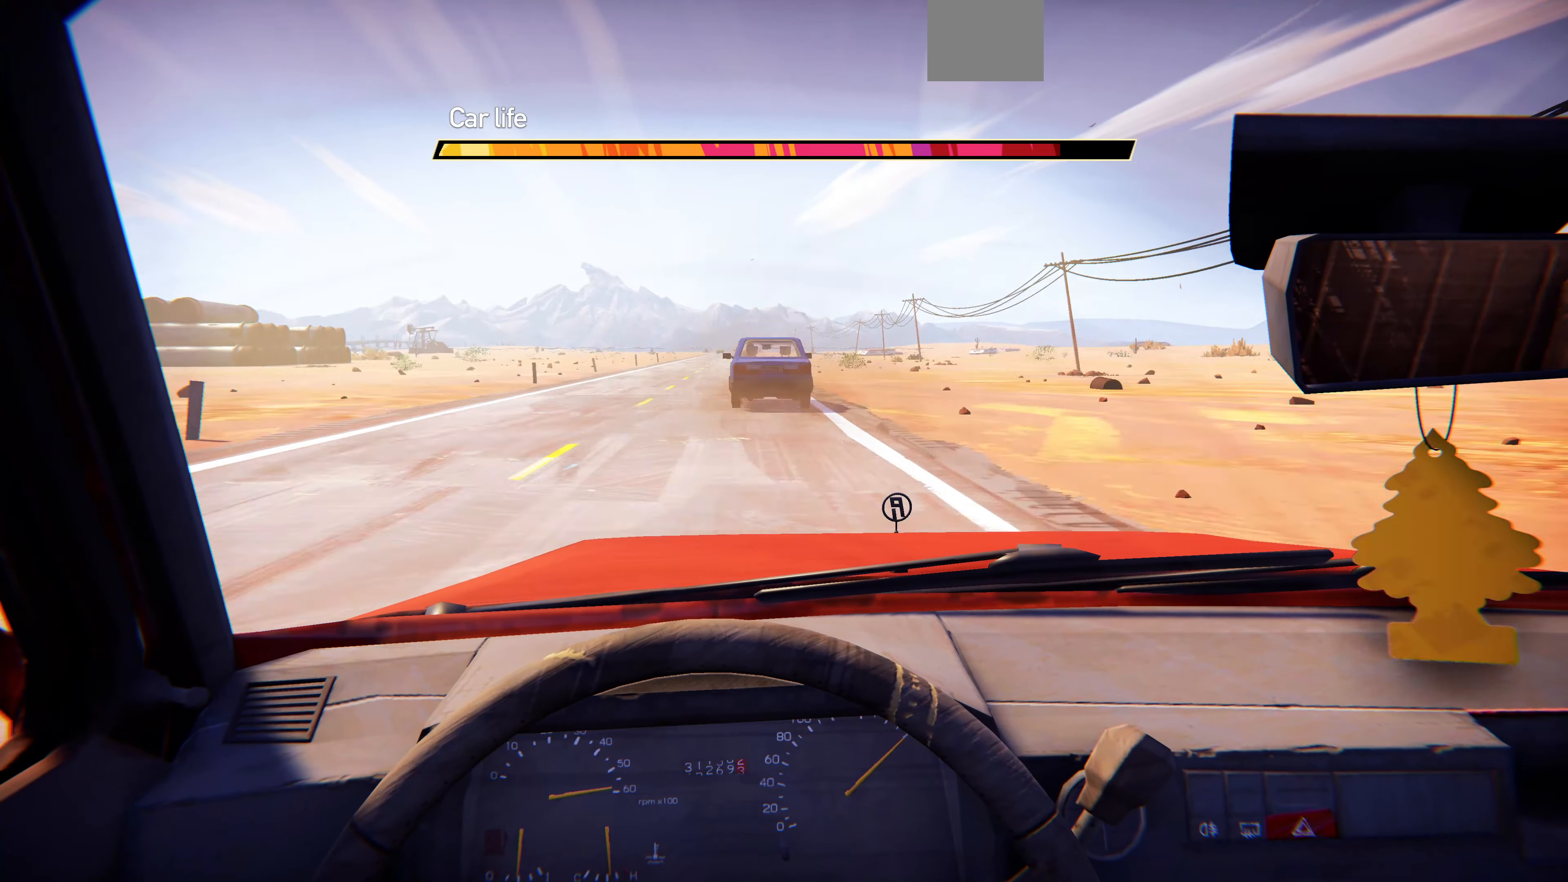
{"buttons": [], "left_stick": "center", "right_stick": "center", "events": [[34, "left_stick", "left"], [167, "left_stick", "center"]]}
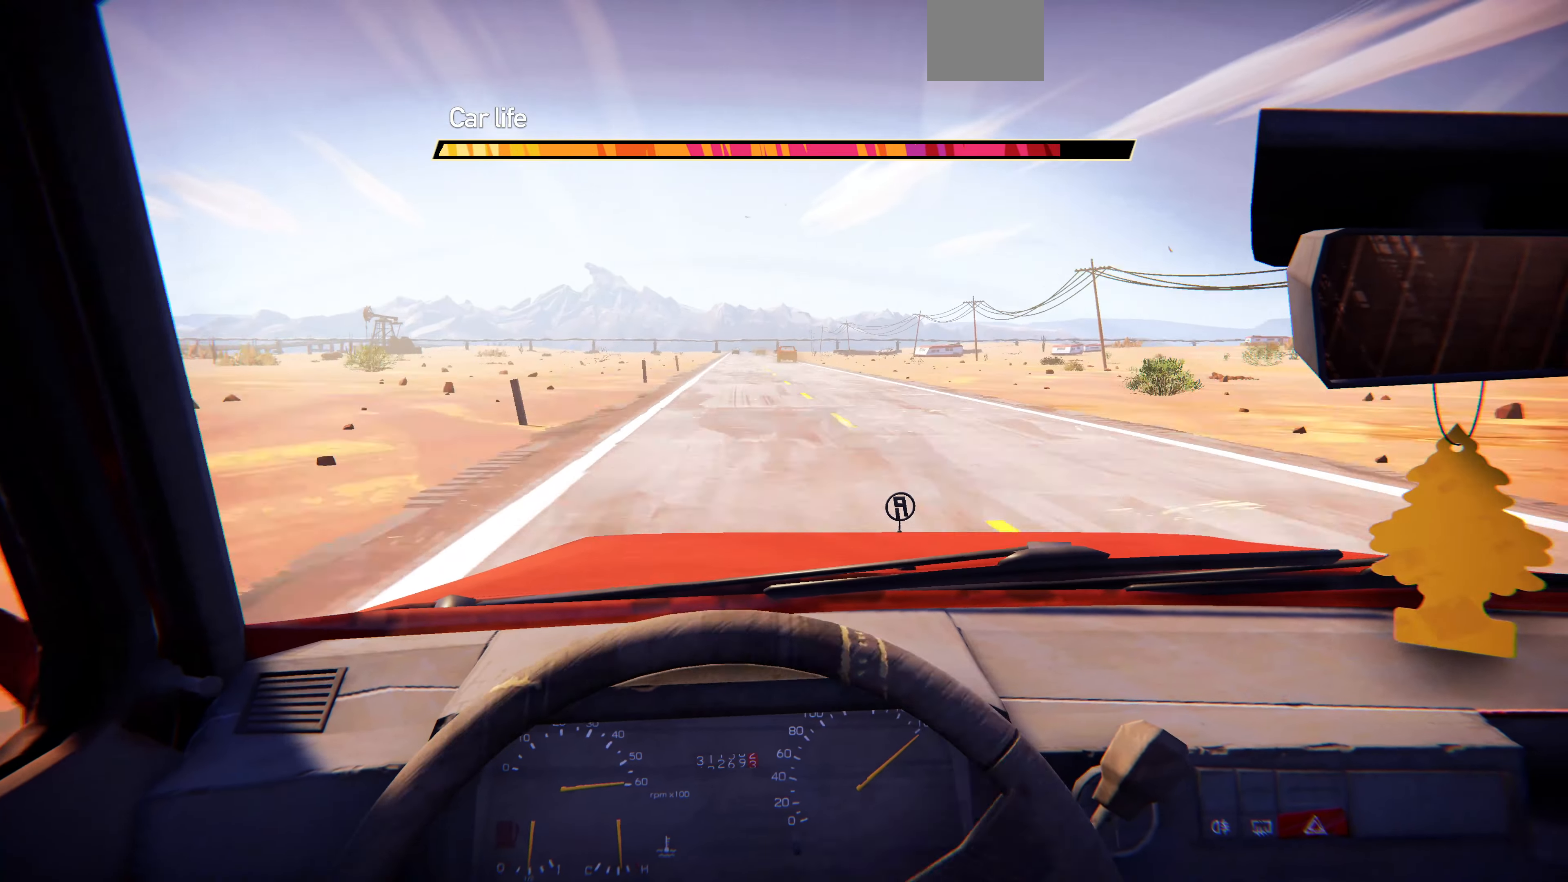
{"buttons": [], "left_stick": "left", "right_stick": "center", "events": [[34, "left_stick", "right"], [200, "left_stick", "center"], [467, "left_stick", "left"]]}
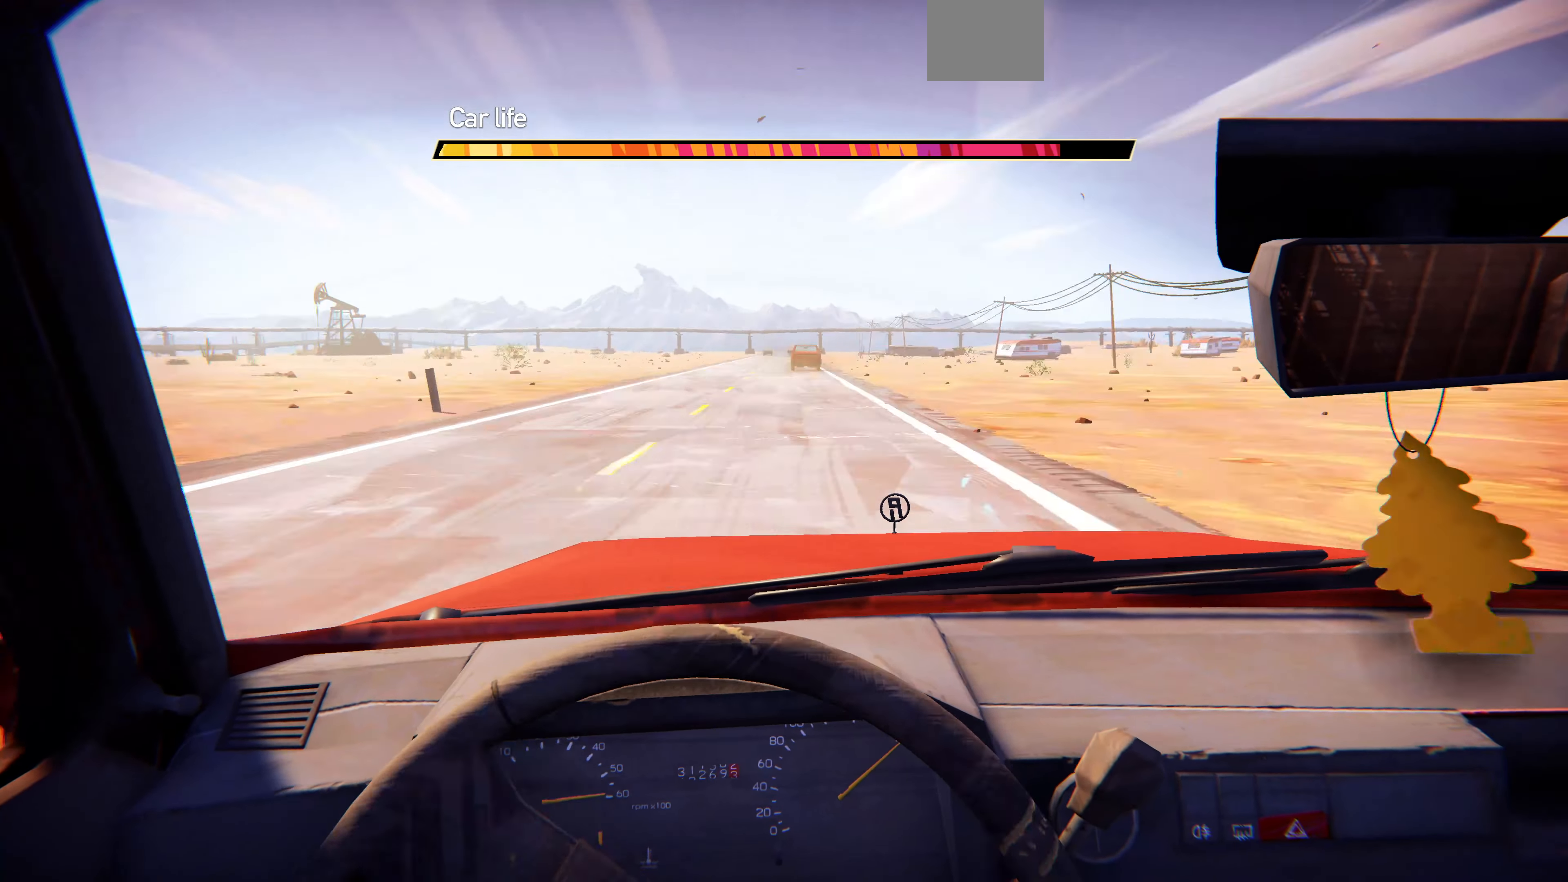
{"buttons": [], "left_stick": "center", "right_stick": "center", "events": [[167, "left_stick", "center"]]}
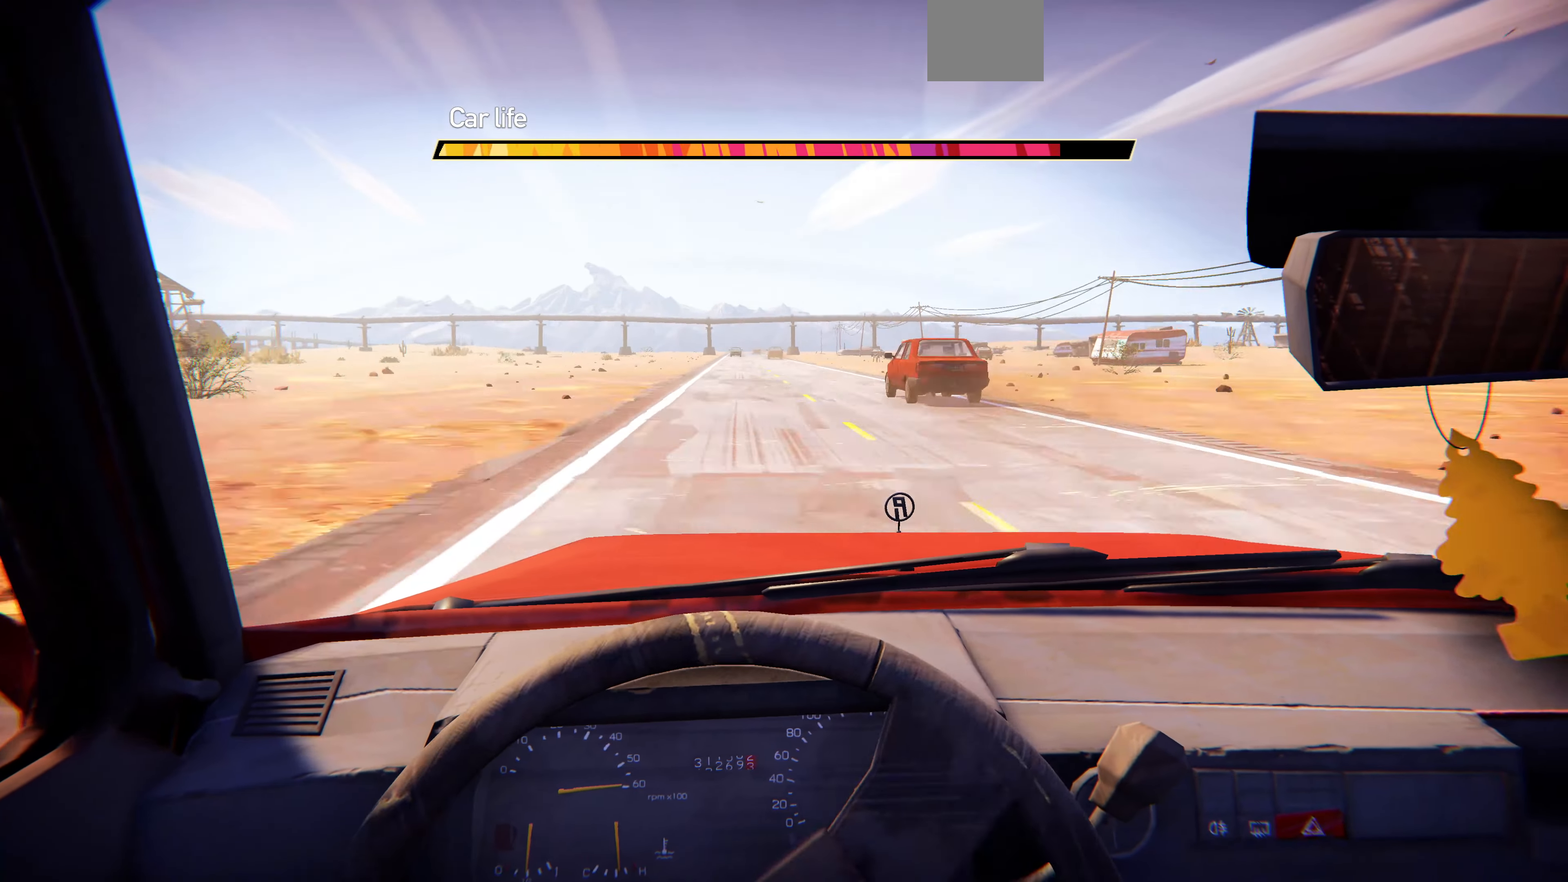
{"buttons": [], "left_stick": "right", "right_stick": "center", "events": [[467, "left_stick", "right"]]}
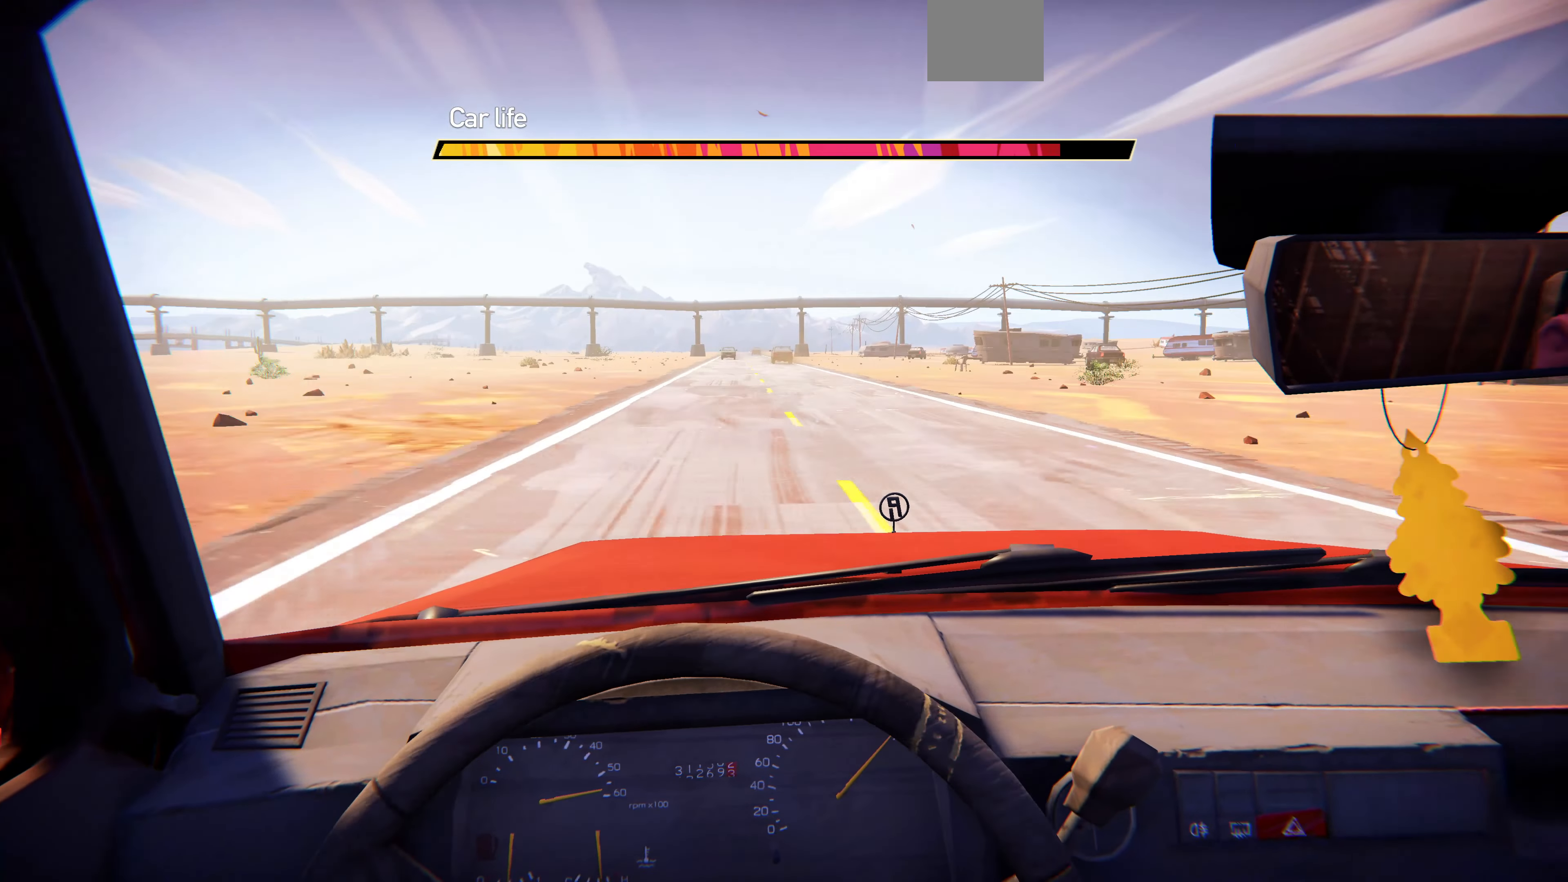
{"buttons": [], "left_stick": "left", "right_stick": "center", "events": [[167, "left_stick", "center"], [434, "left_stick", "left"]]}
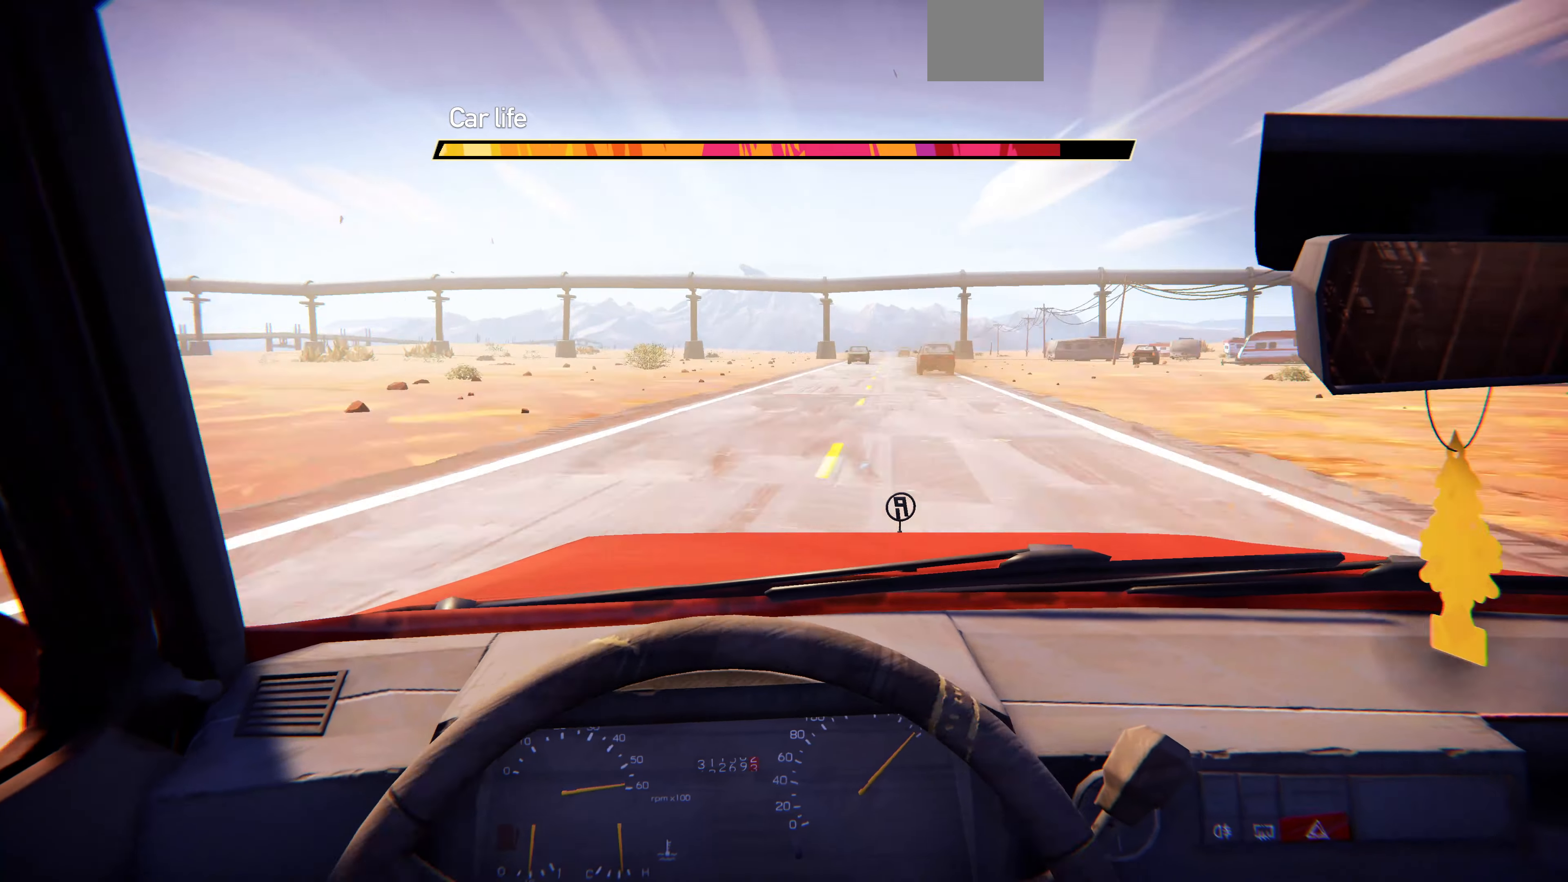
{"buttons": [], "left_stick": "center", "right_stick": "center", "events": [[67, "left_stick", "center"]]}
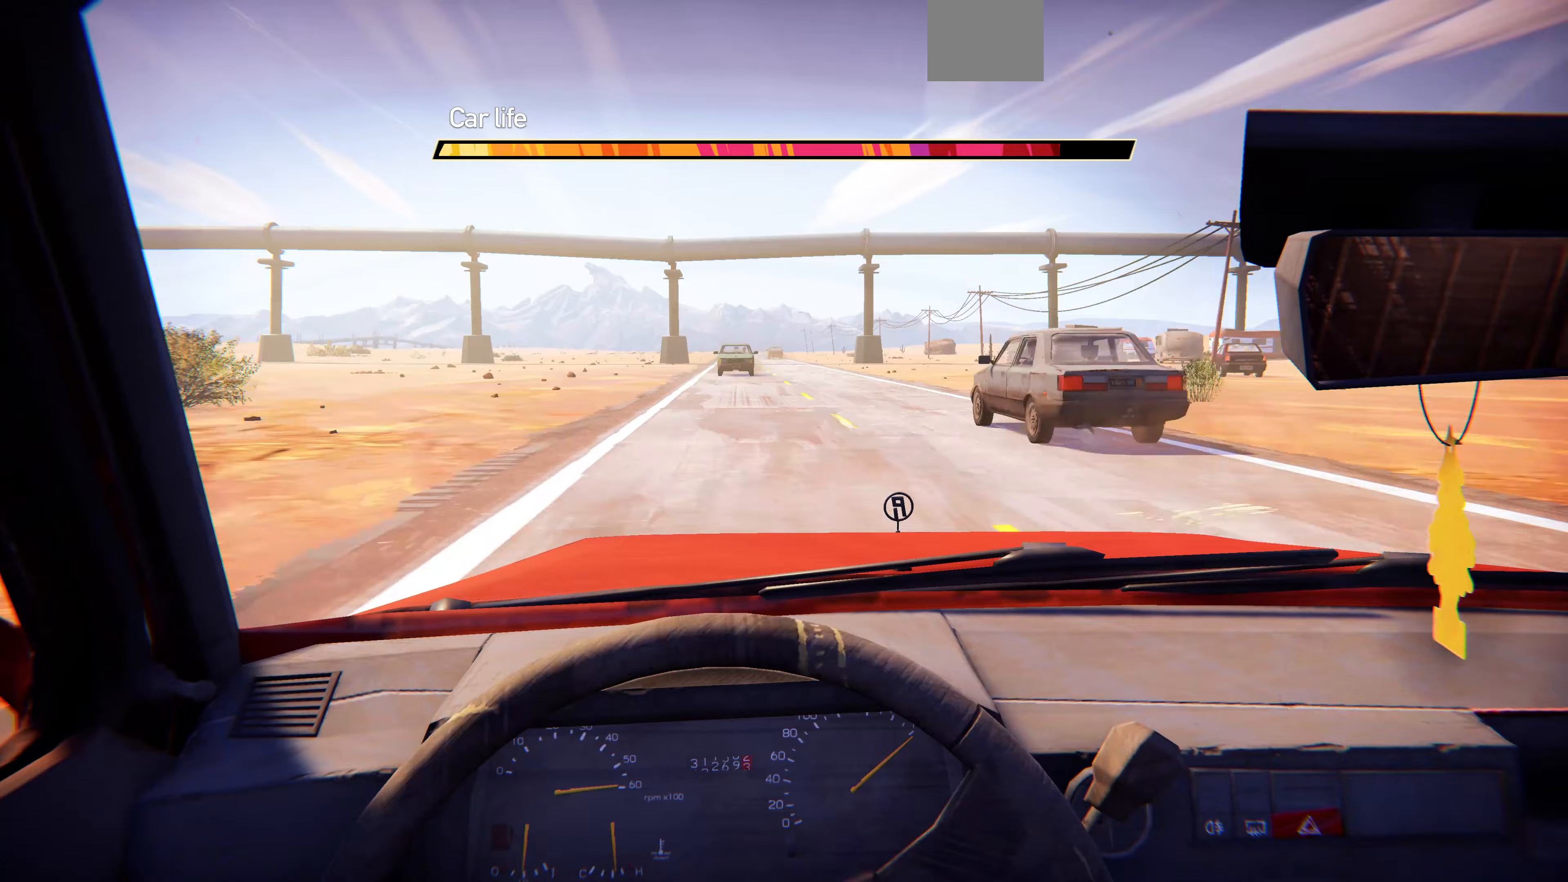
{"buttons": [], "left_stick": "right", "right_stick": "center", "events": [[367, "left_stick", "right"]]}
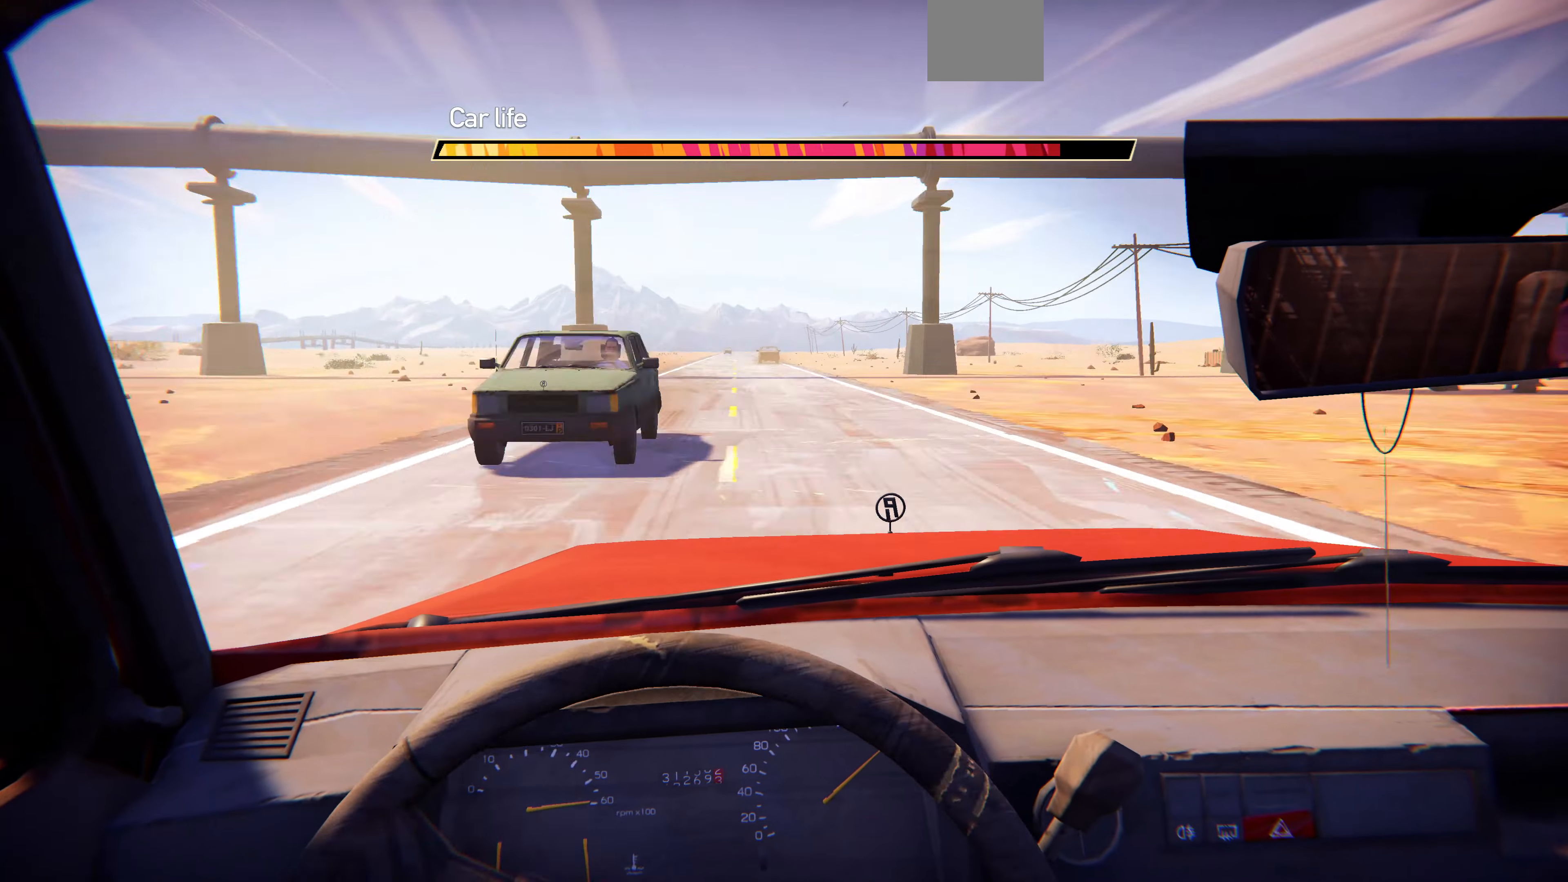
{"buttons": [], "left_stick": "center", "right_stick": "center", "events": [[33, "left_stick", "center"]]}
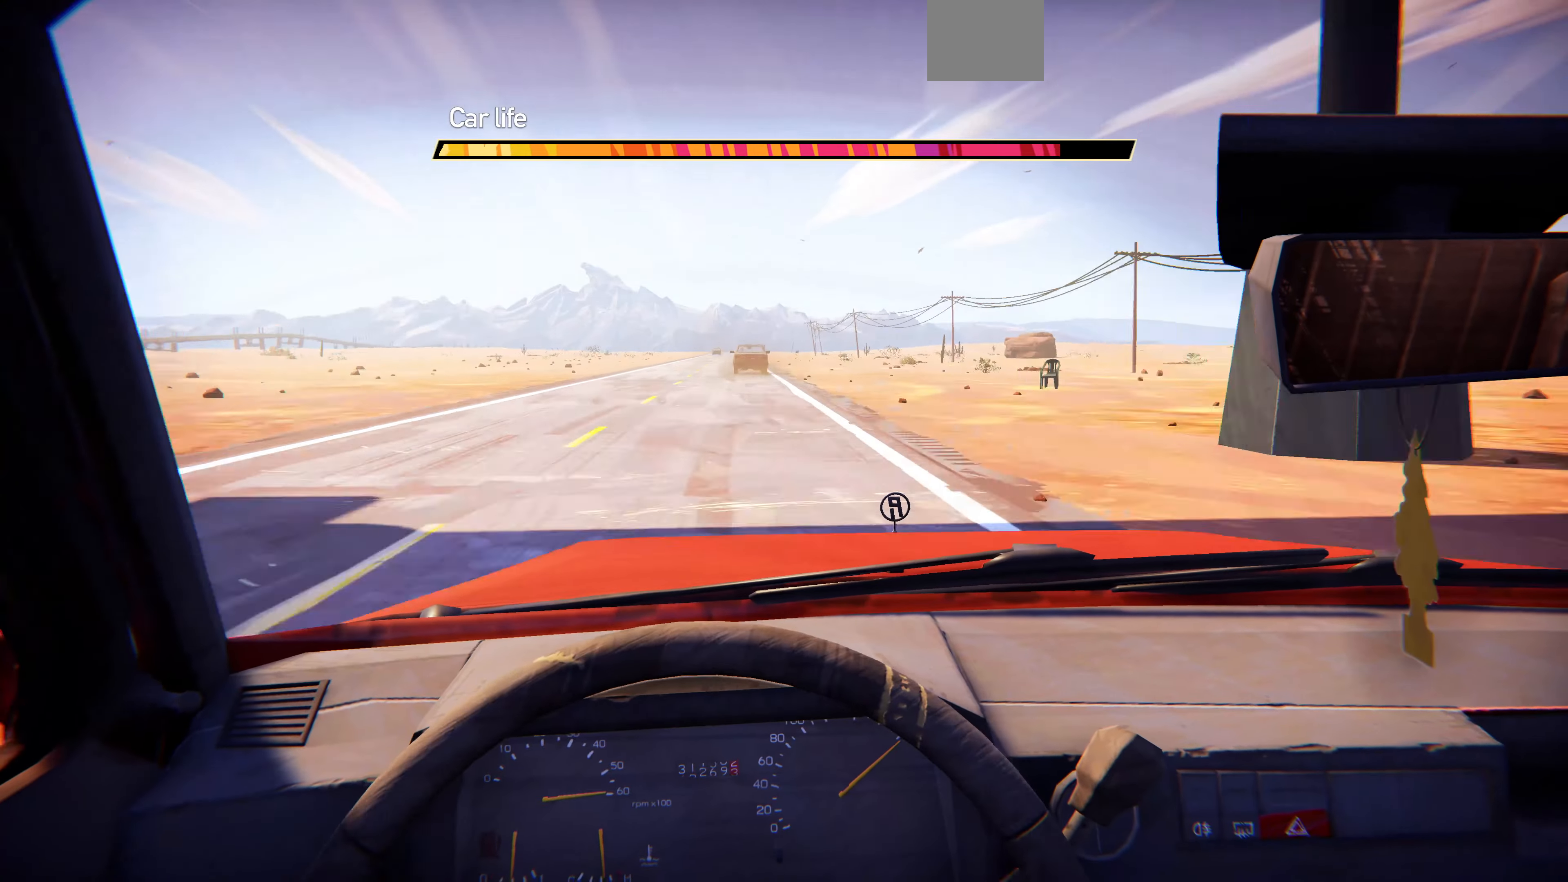
{"buttons": [], "left_stick": "center", "right_stick": "center", "events": [[33, "left_stick", "left"], [167, "left_stick", "center"]]}
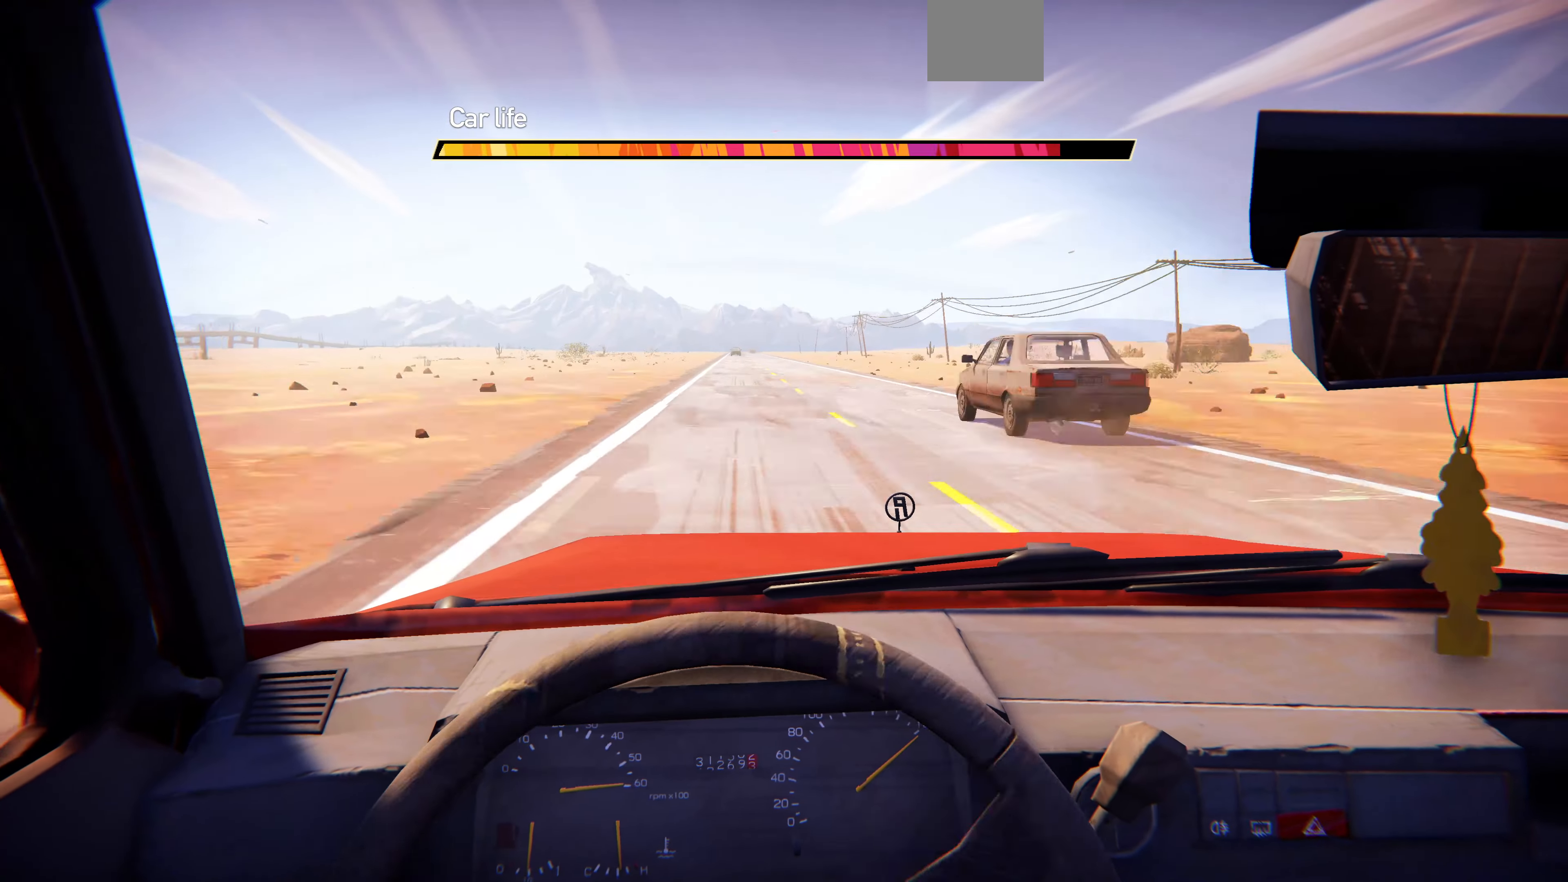
{"buttons": [], "left_stick": "right", "right_stick": "center", "events": [[400, "left_stick", "right"]]}
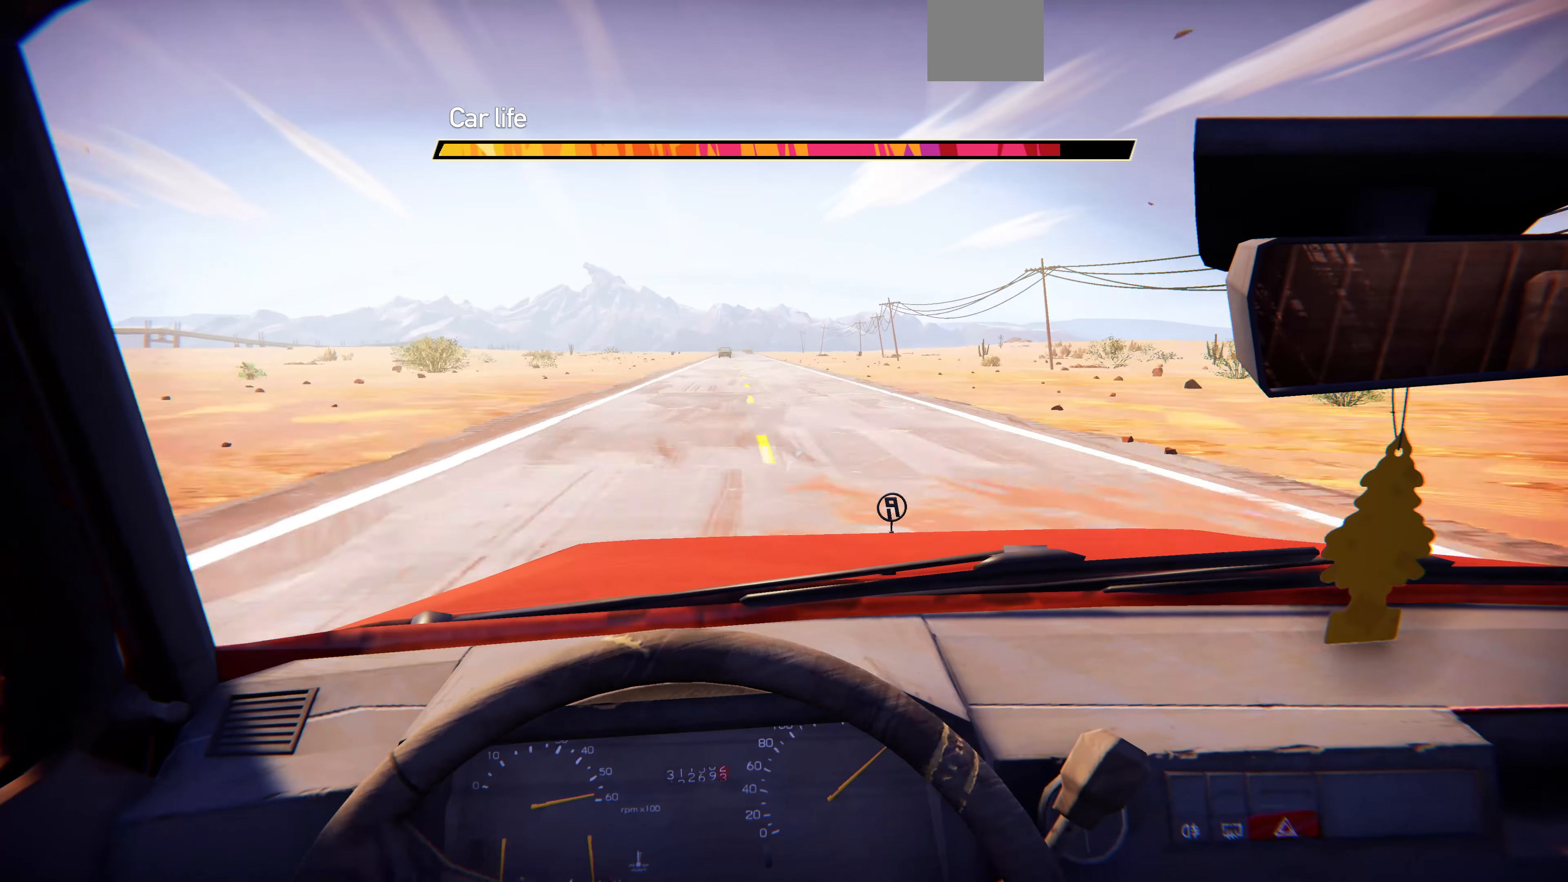
{"buttons": [], "left_stick": "center", "right_stick": "center", "events": [[33, "left_stick", "center"]]}
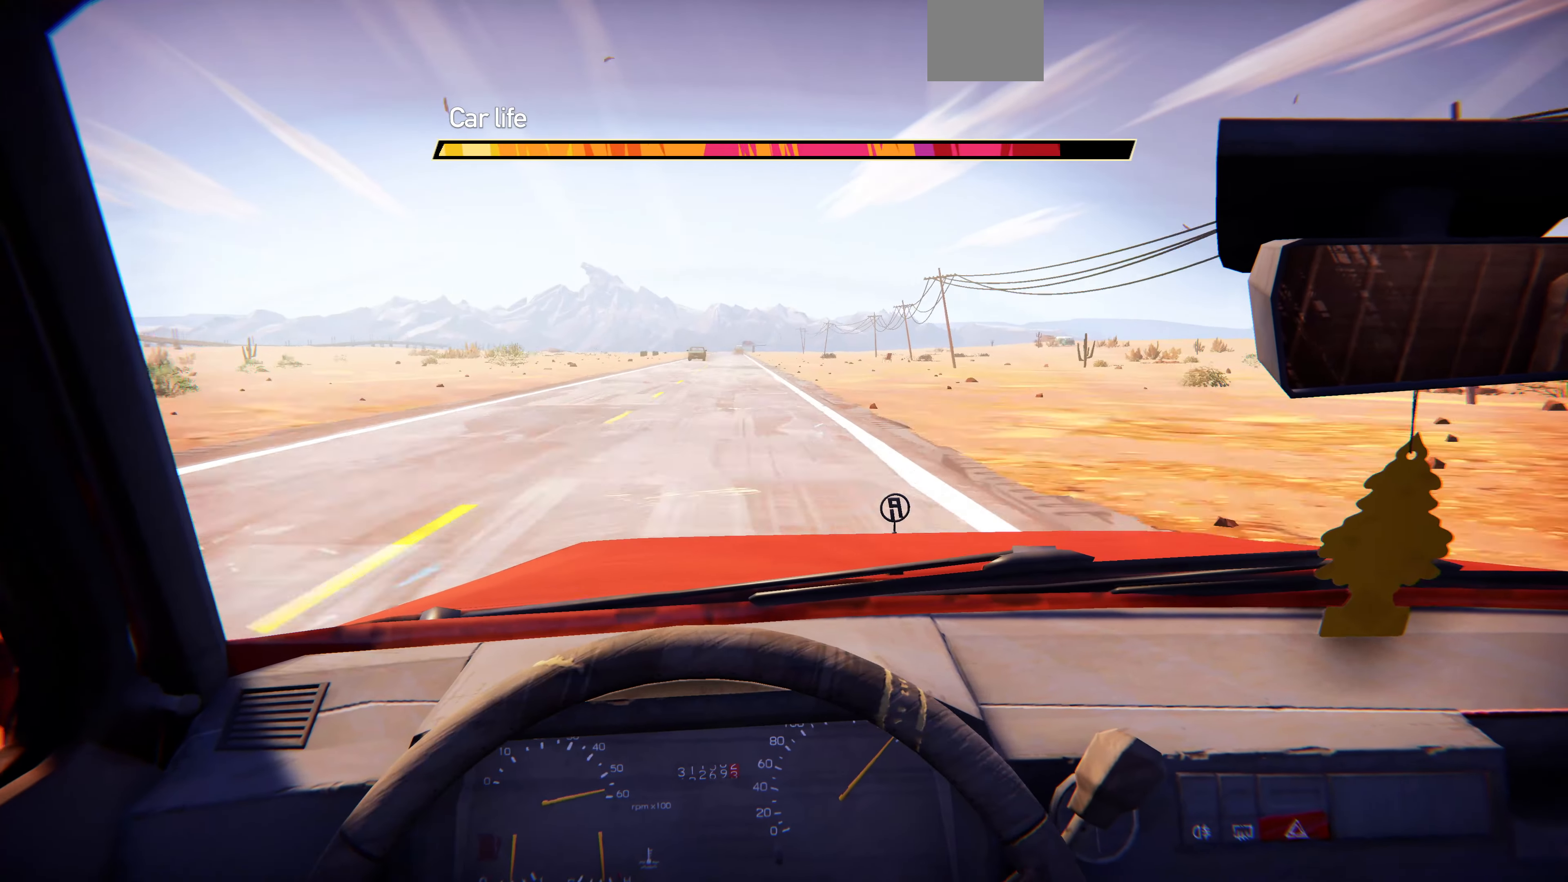
{"buttons": [], "left_stick": "center", "right_stick": "center", "events": []}
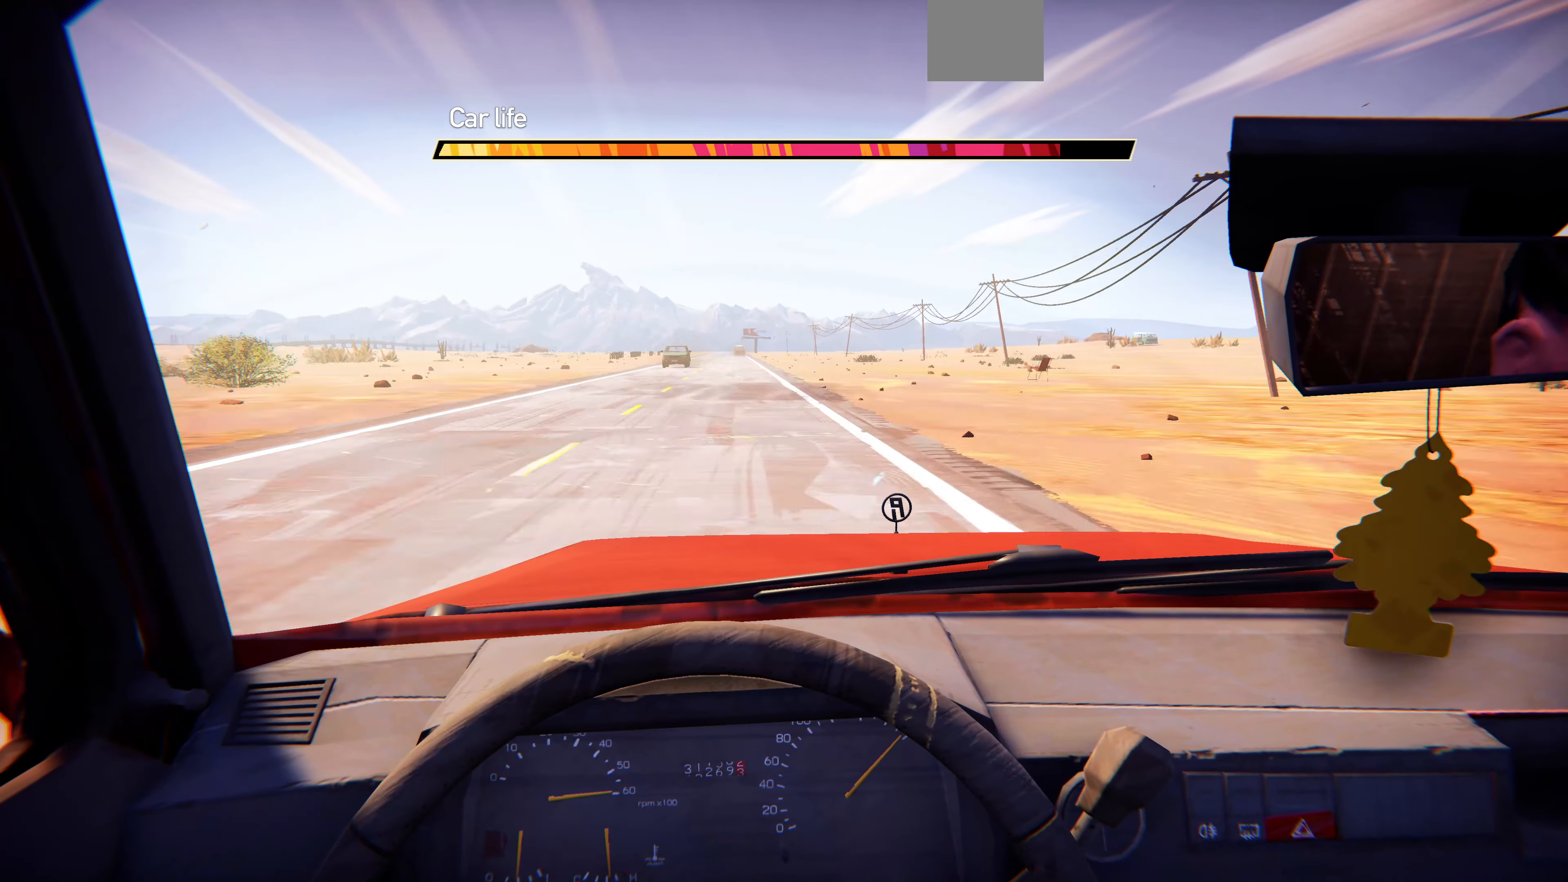
{"buttons": [], "left_stick": "center", "right_stick": "center", "events": []}
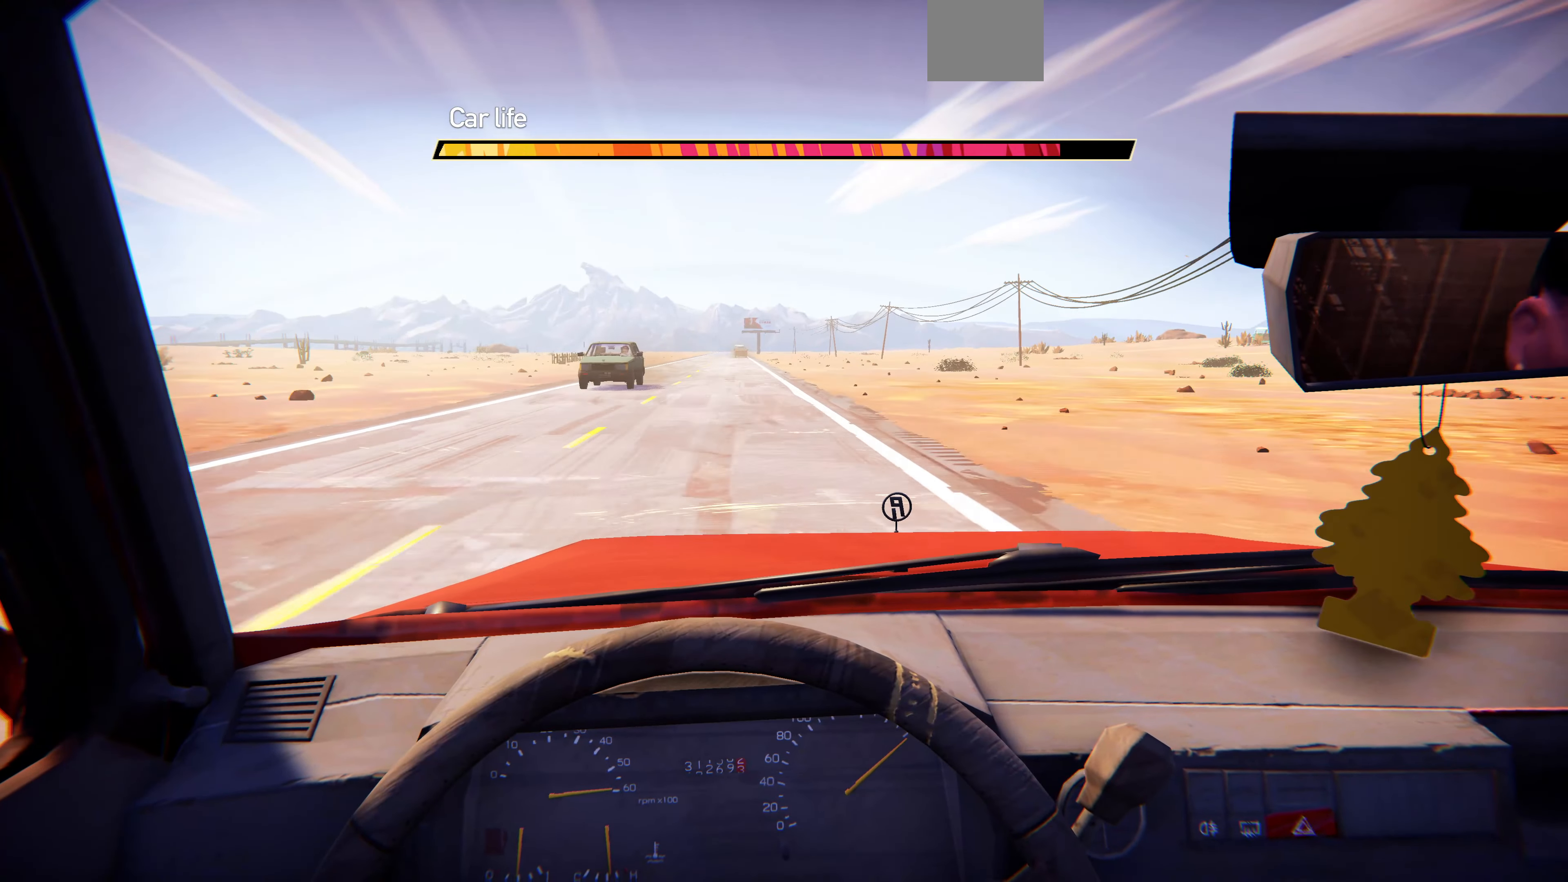
{"buttons": [], "left_stick": "center", "right_stick": "center", "events": []}
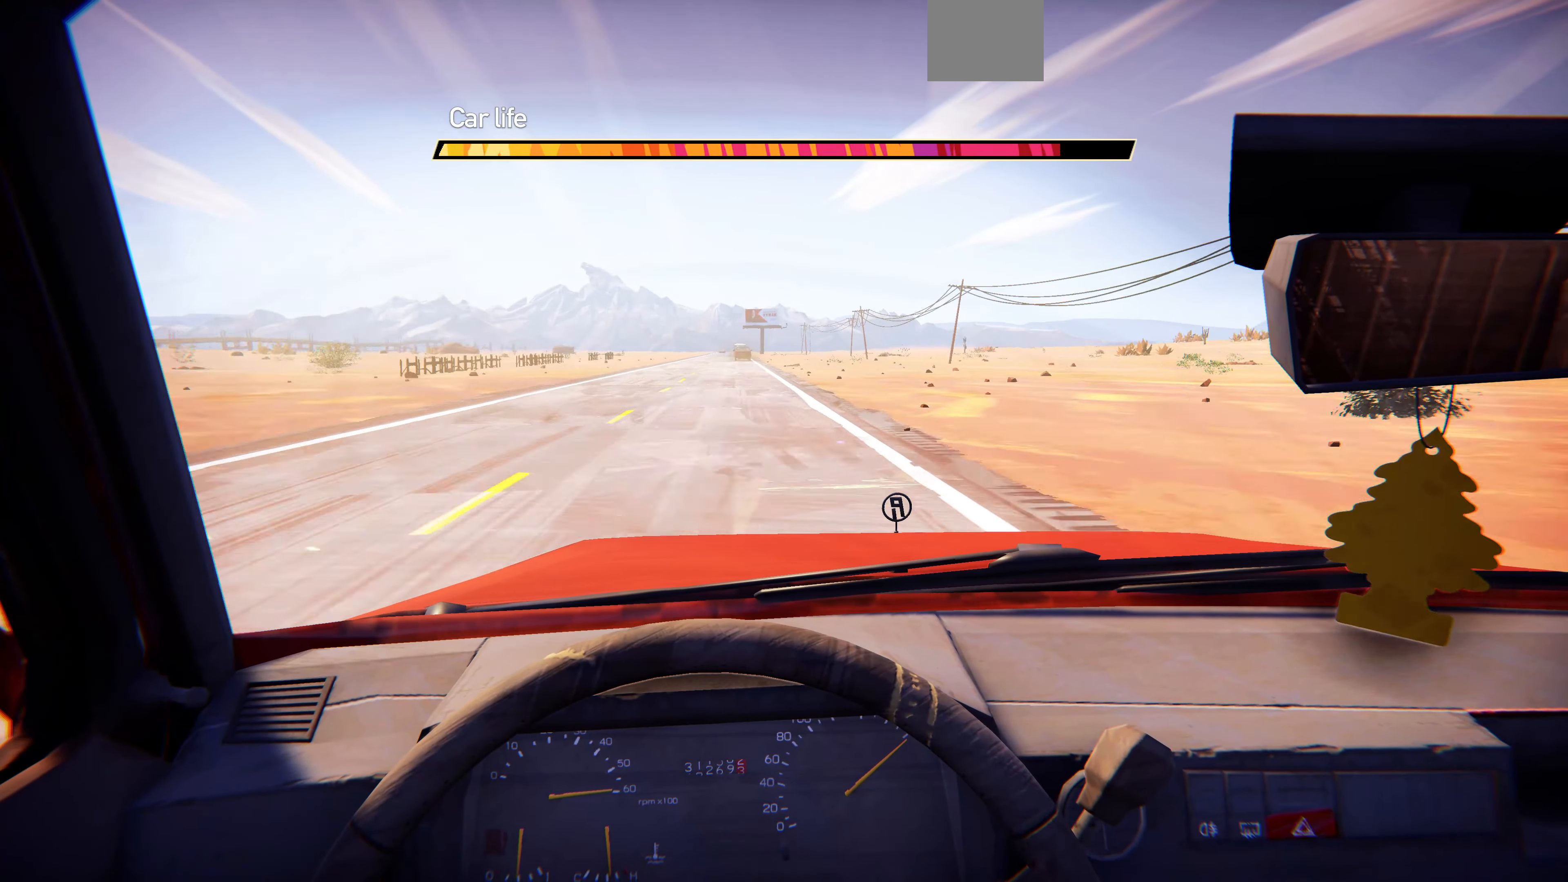
{"buttons": [], "left_stick": "left", "right_stick": "center", "events": [[433, "left_stick", "left"]]}
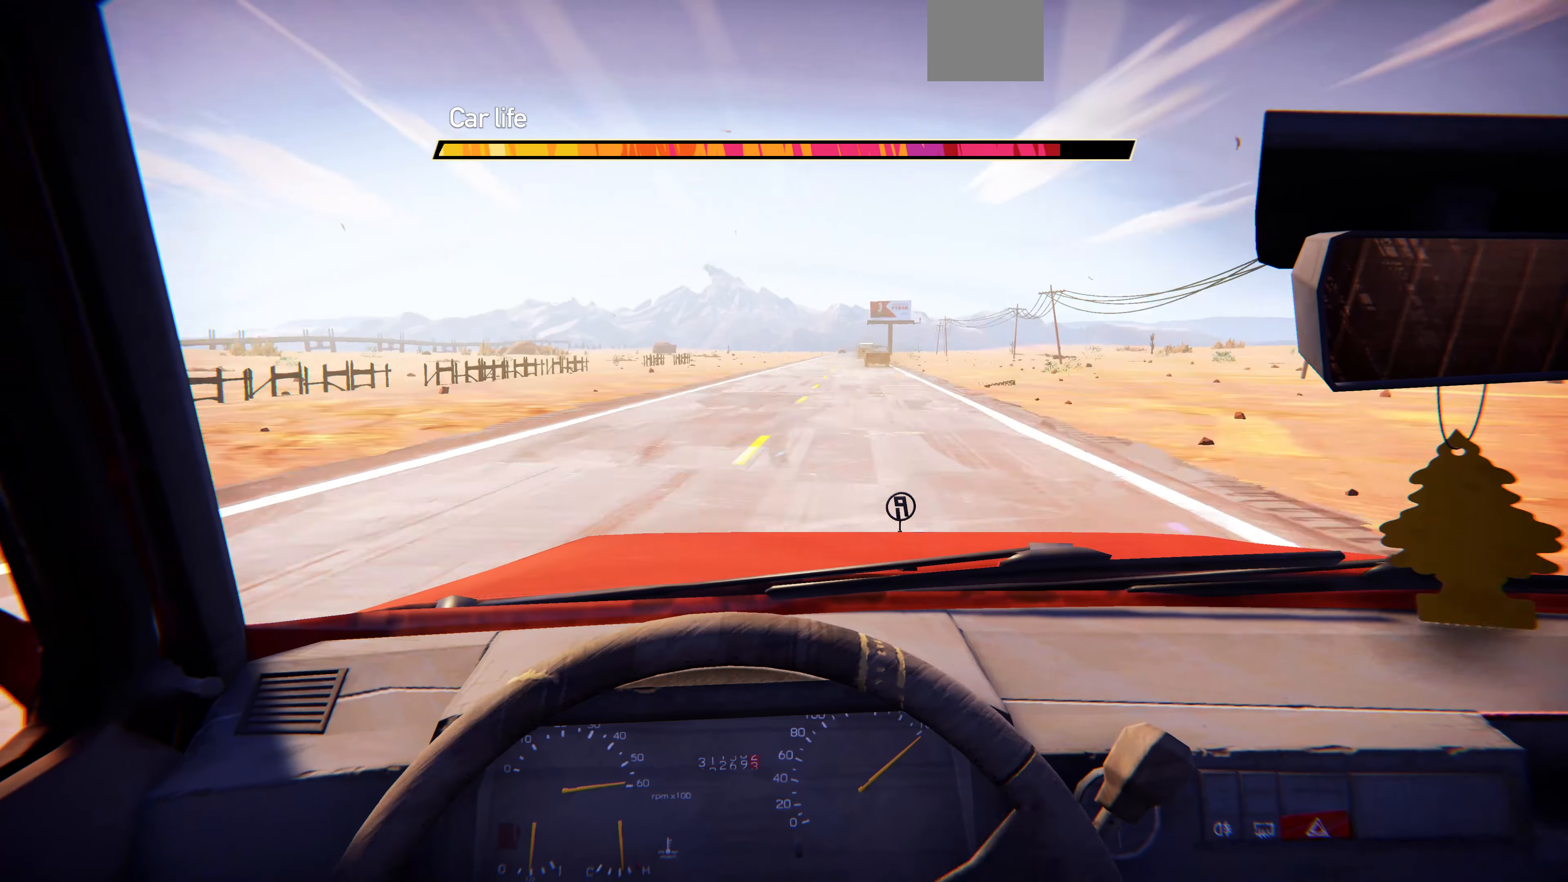
{"buttons": [], "left_stick": "center", "right_stick": "center", "events": [[100, "left_stick", "center"]]}
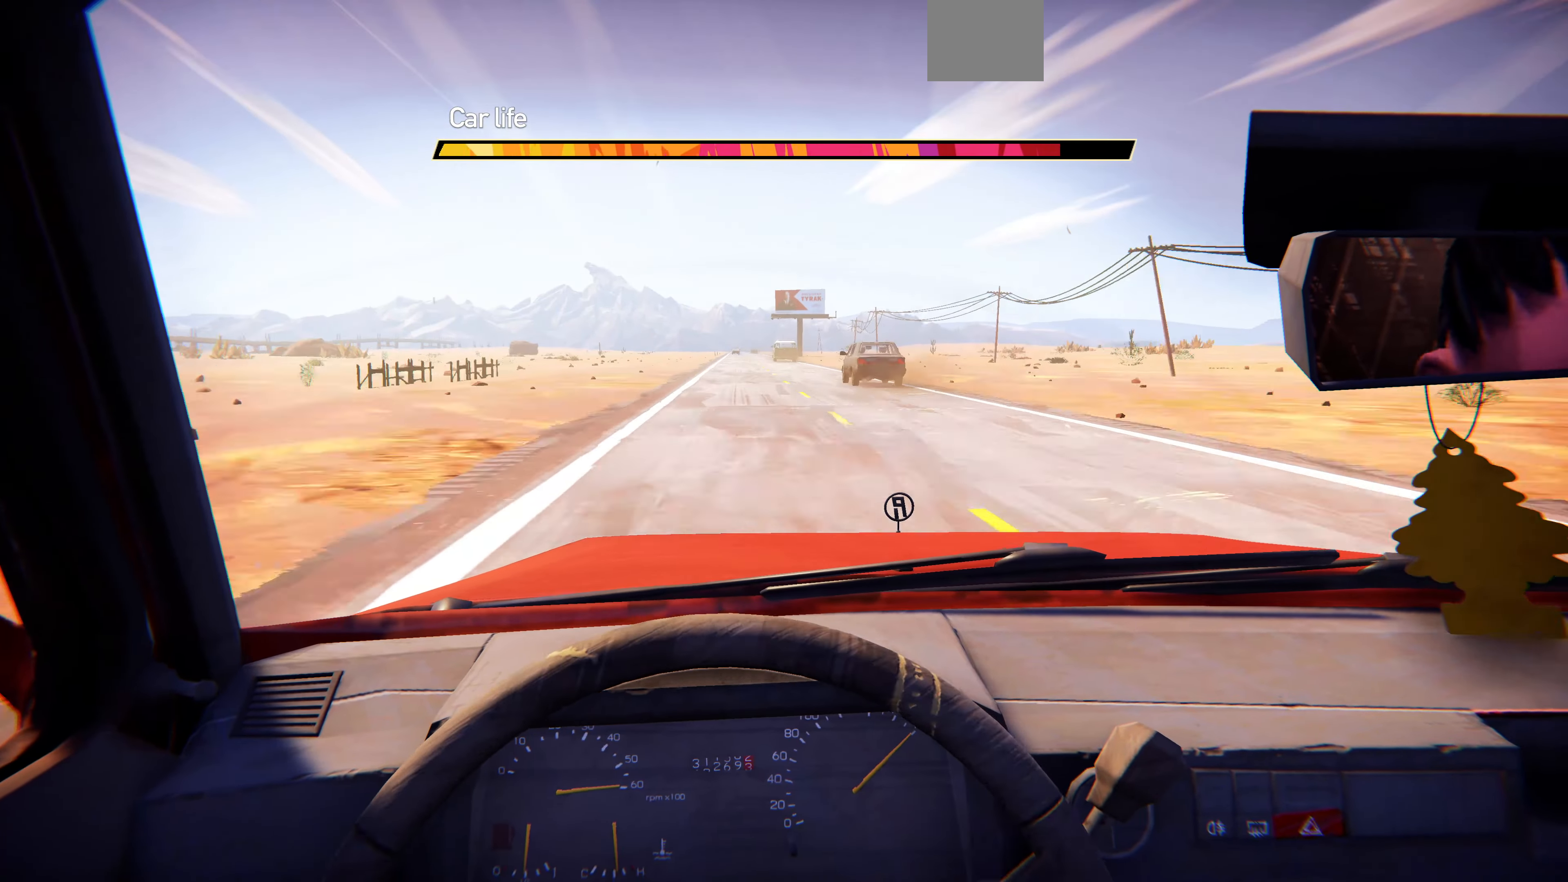
{"buttons": [], "left_stick": "center", "right_stick": "center", "events": []}
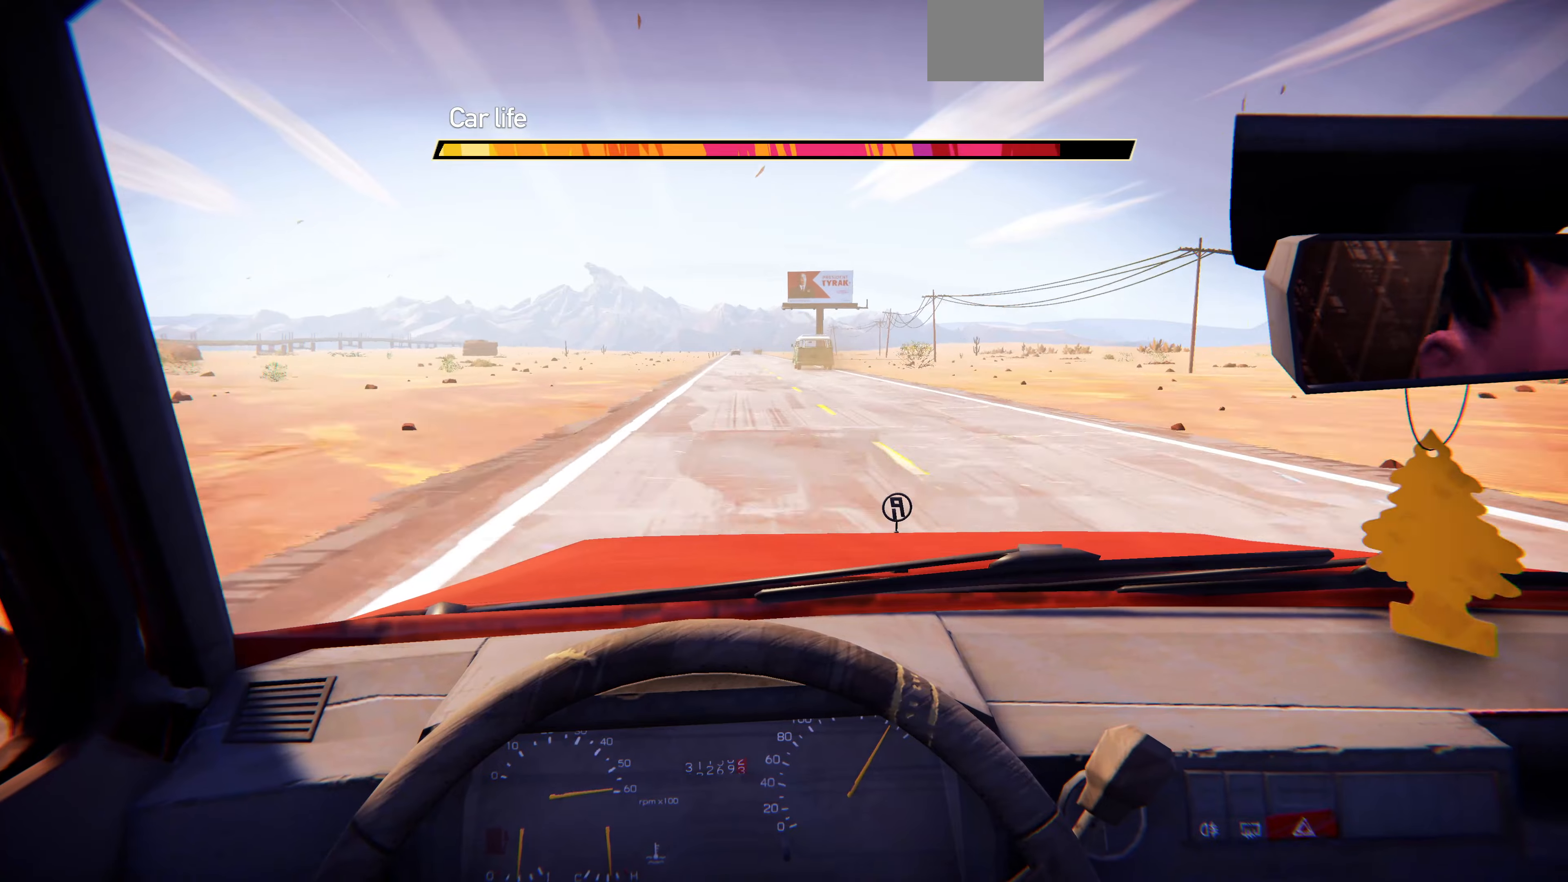
{"buttons": [], "left_stick": "center", "right_stick": "center", "events": []}
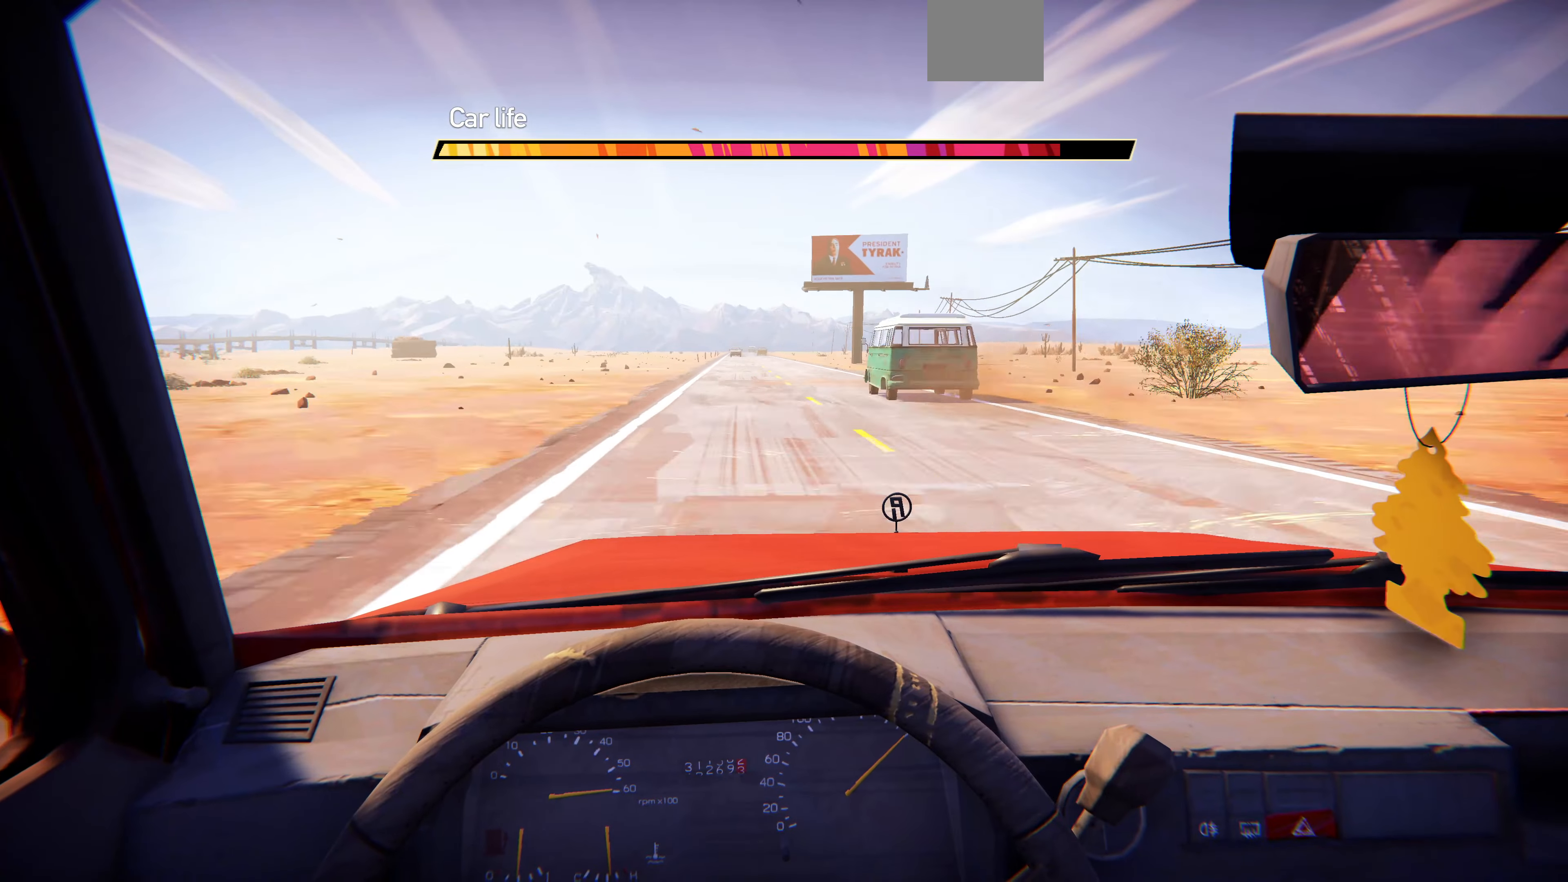
{"buttons": [], "left_stick": "center", "right_stick": "center", "events": []}
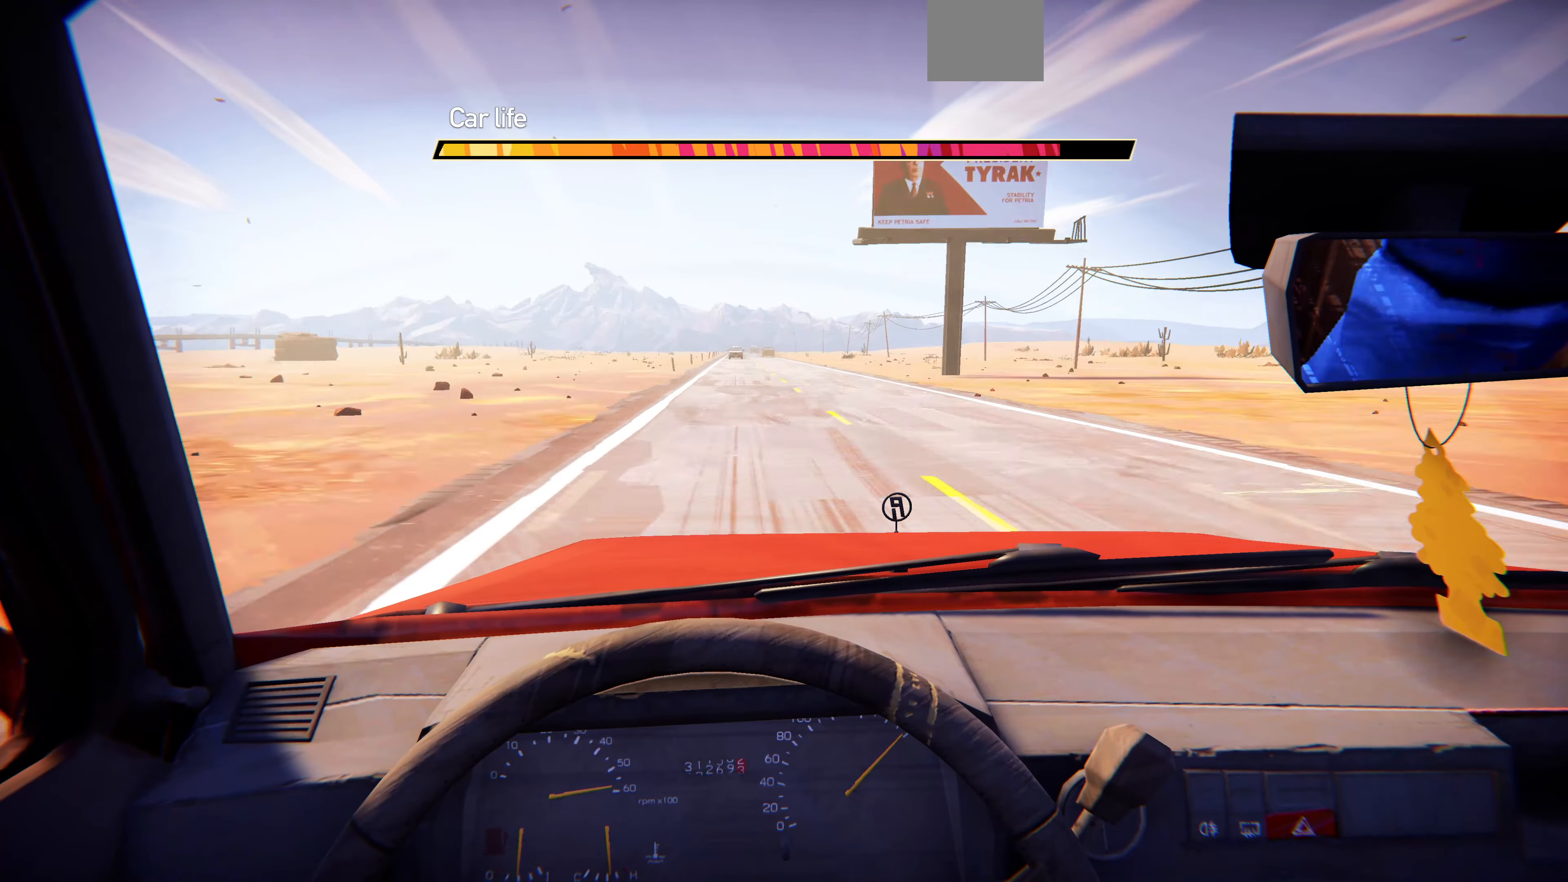
{"buttons": [], "left_stick": "center", "right_stick": "center", "events": [[200, "left_stick", "right"], [366, "left_stick", "center"]]}
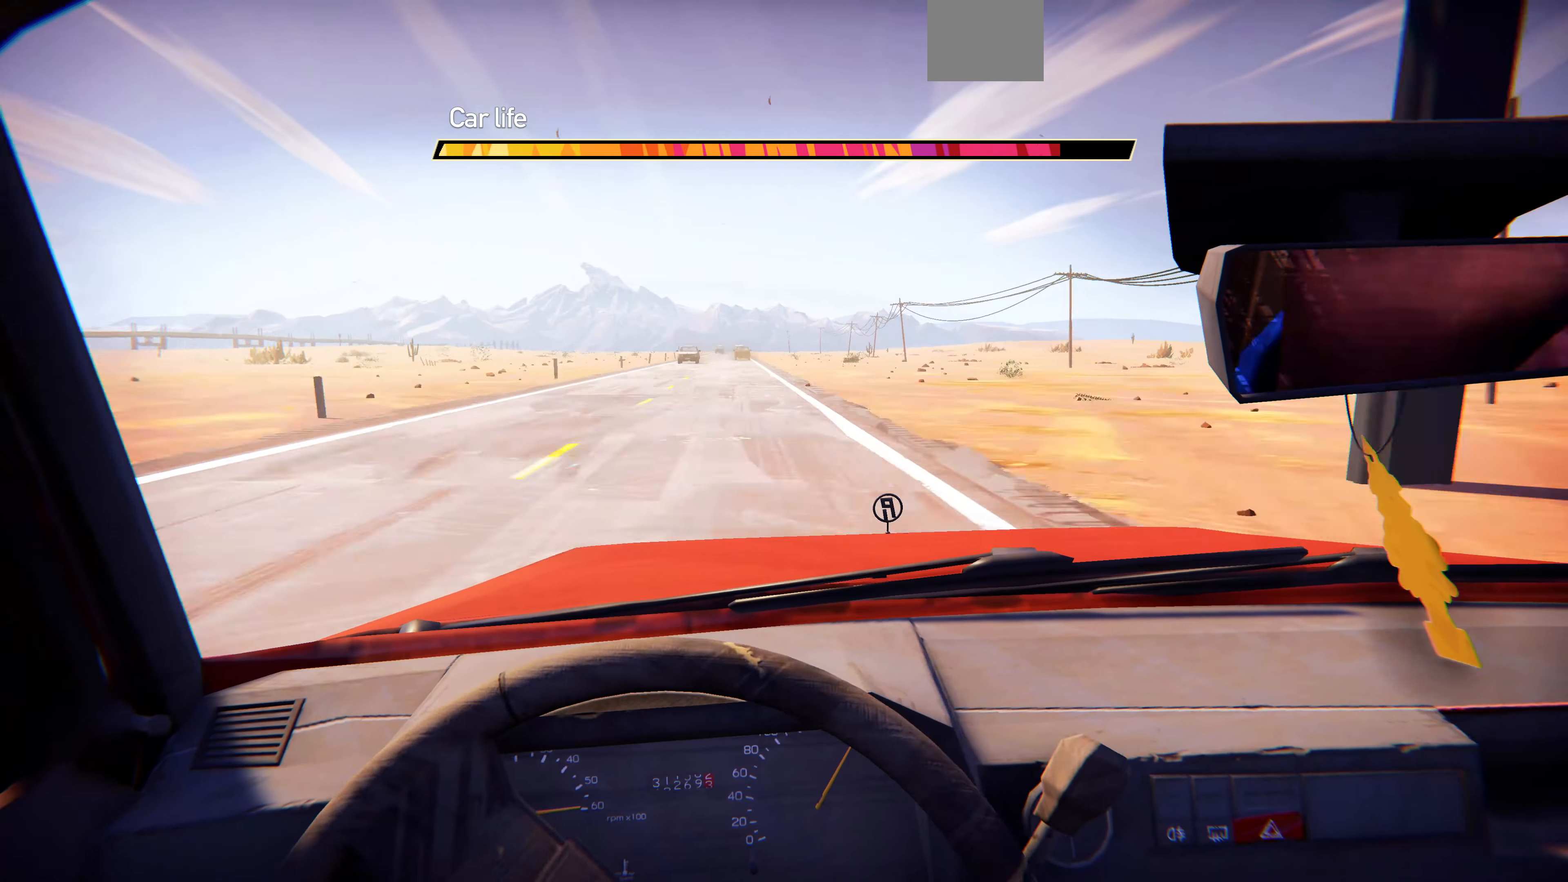
{"buttons": [], "left_stick": "center", "right_stick": "center", "events": []}